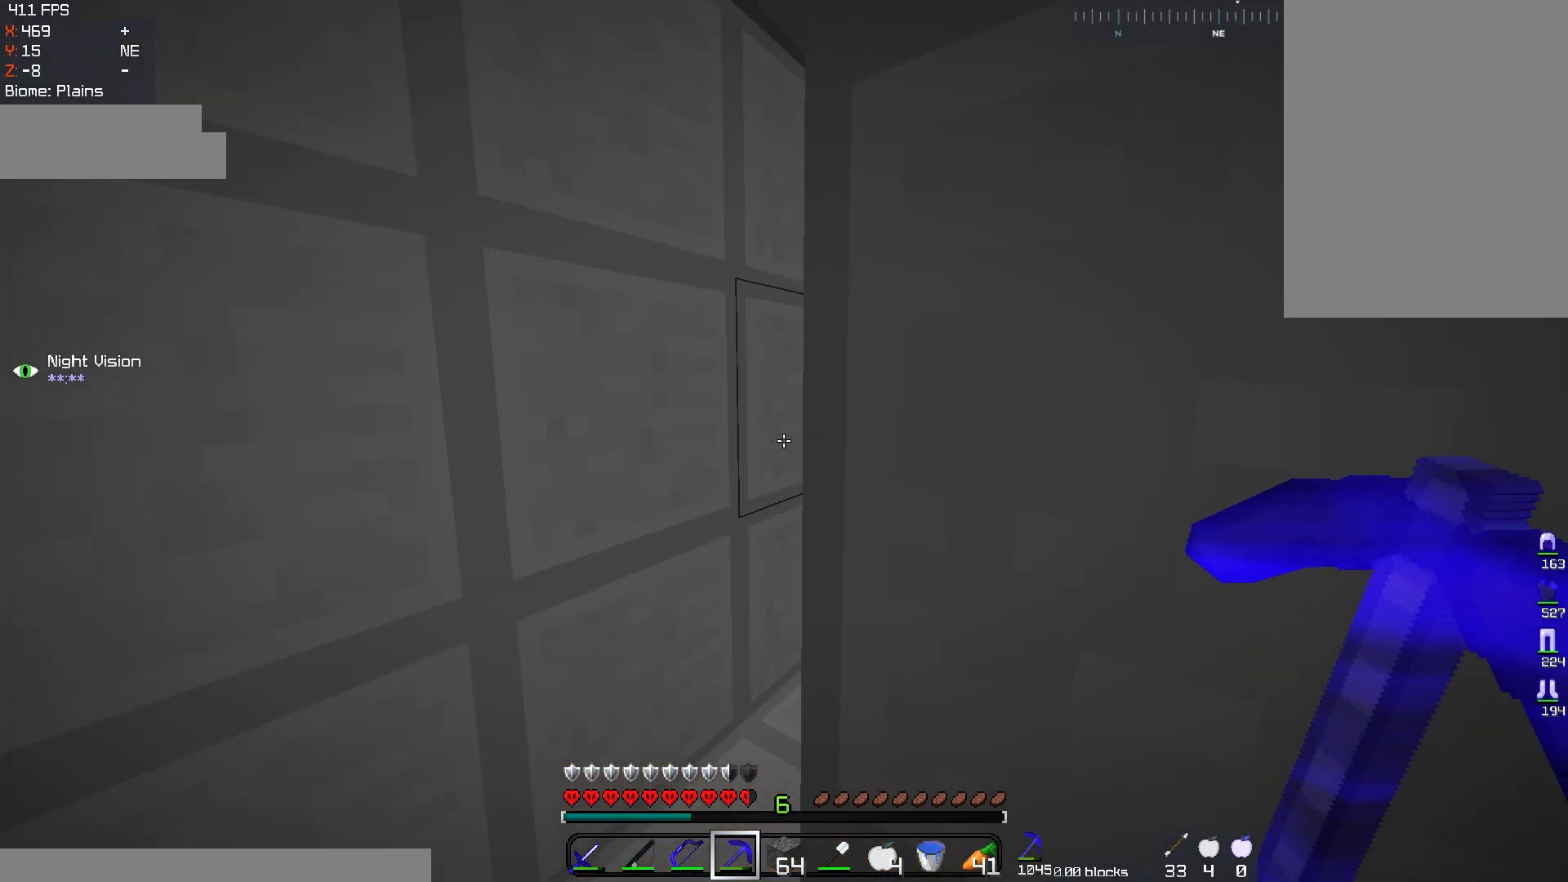
Gameplay with keyboard and mouse; each line is a JSON object with the keys and mouse buttons held at the frame after it. "events" lists presses ("down") and releases ("up") of "a", "d", "s", "space", "w", "mouse_left" and "mouse_right" between this image and that frame as [ms after this image, input, new state], when the widget could be followed in between. "mouse_left", "mouse_right" = the "left", "right" buttons of the "mouse" list. No other keys are recorded. Fast repeated clicks can show as one long hold. Mouse movement is not recorded.
{"keys": ["w"], "mouse": [], "events": [[217, "a", "up"]]}
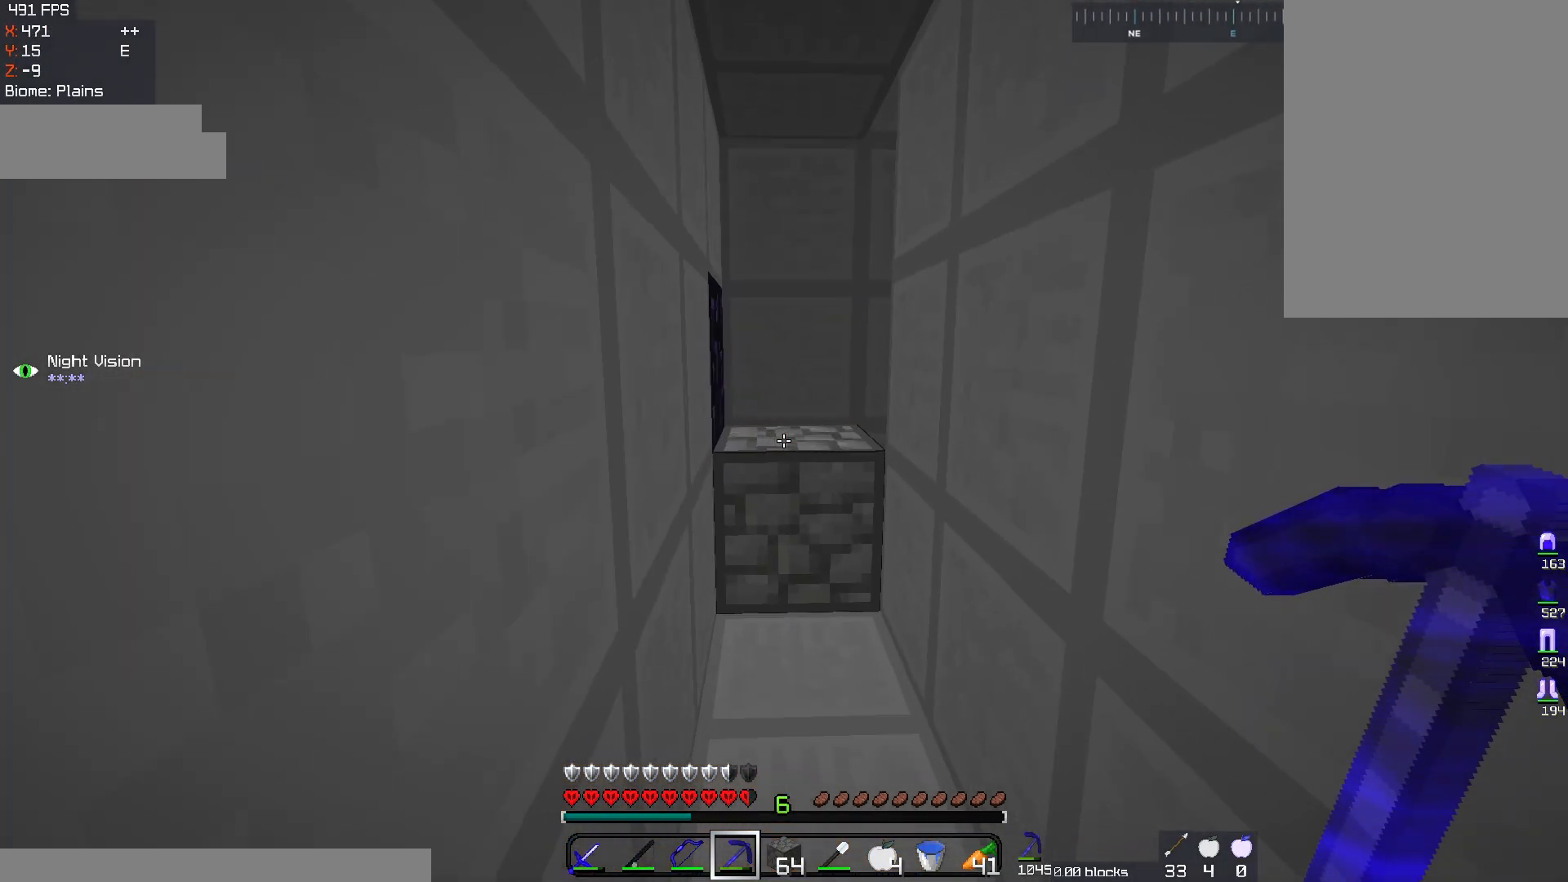
{"keys": ["a", "w"], "mouse": [], "events": [[250, "space", "down"], [350, "a", "down"], [433, "space", "up"]]}
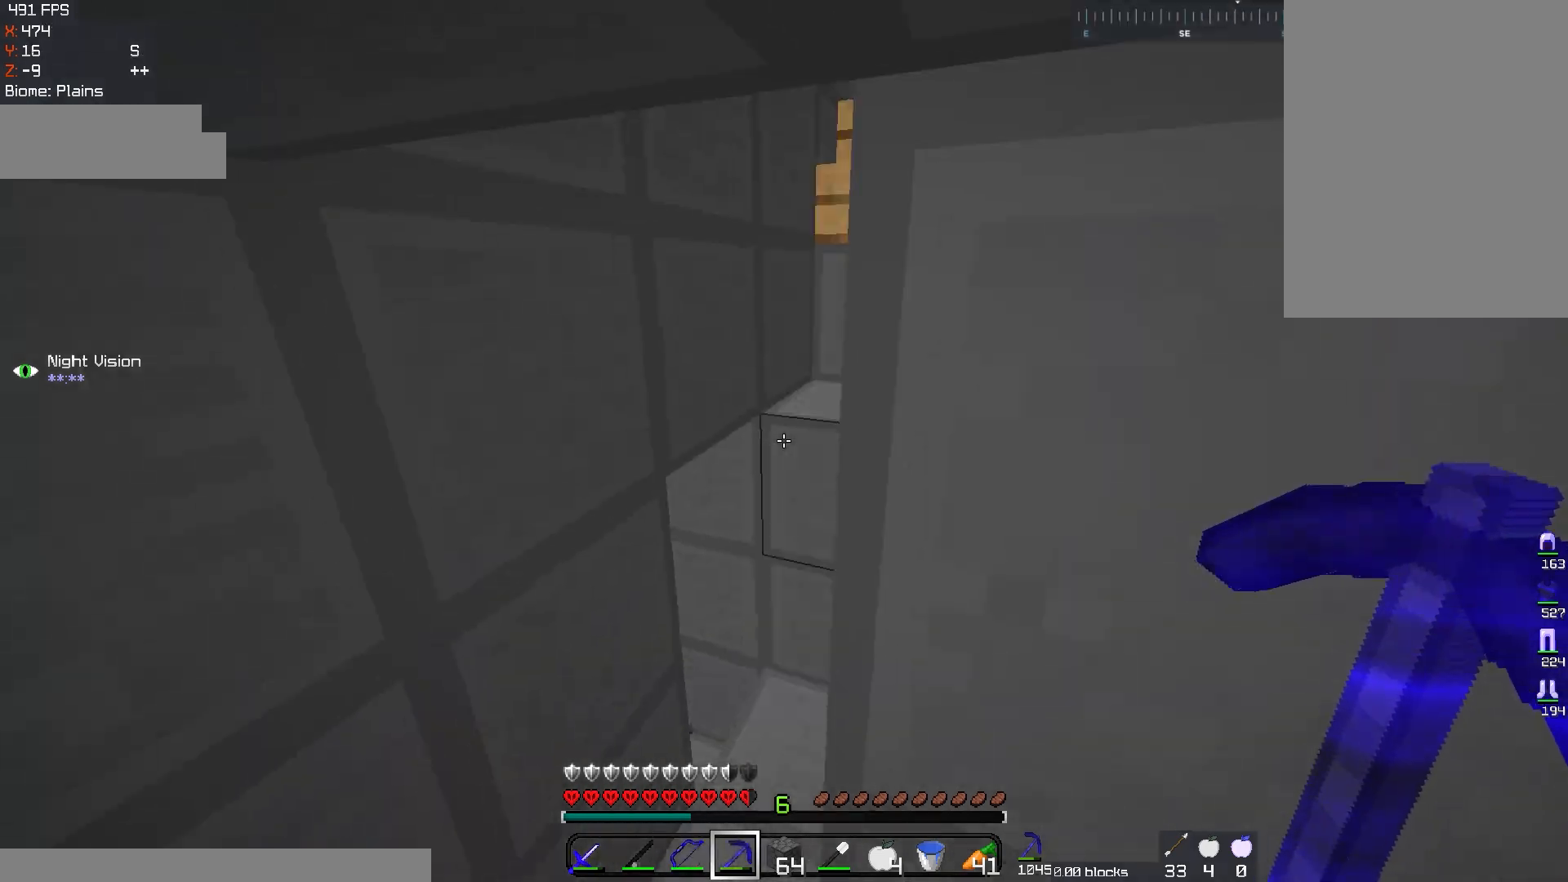
{"keys": ["w"], "mouse": [], "events": [[150, "a", "up"], [150, "d", "down"], [334, "d", "up"]]}
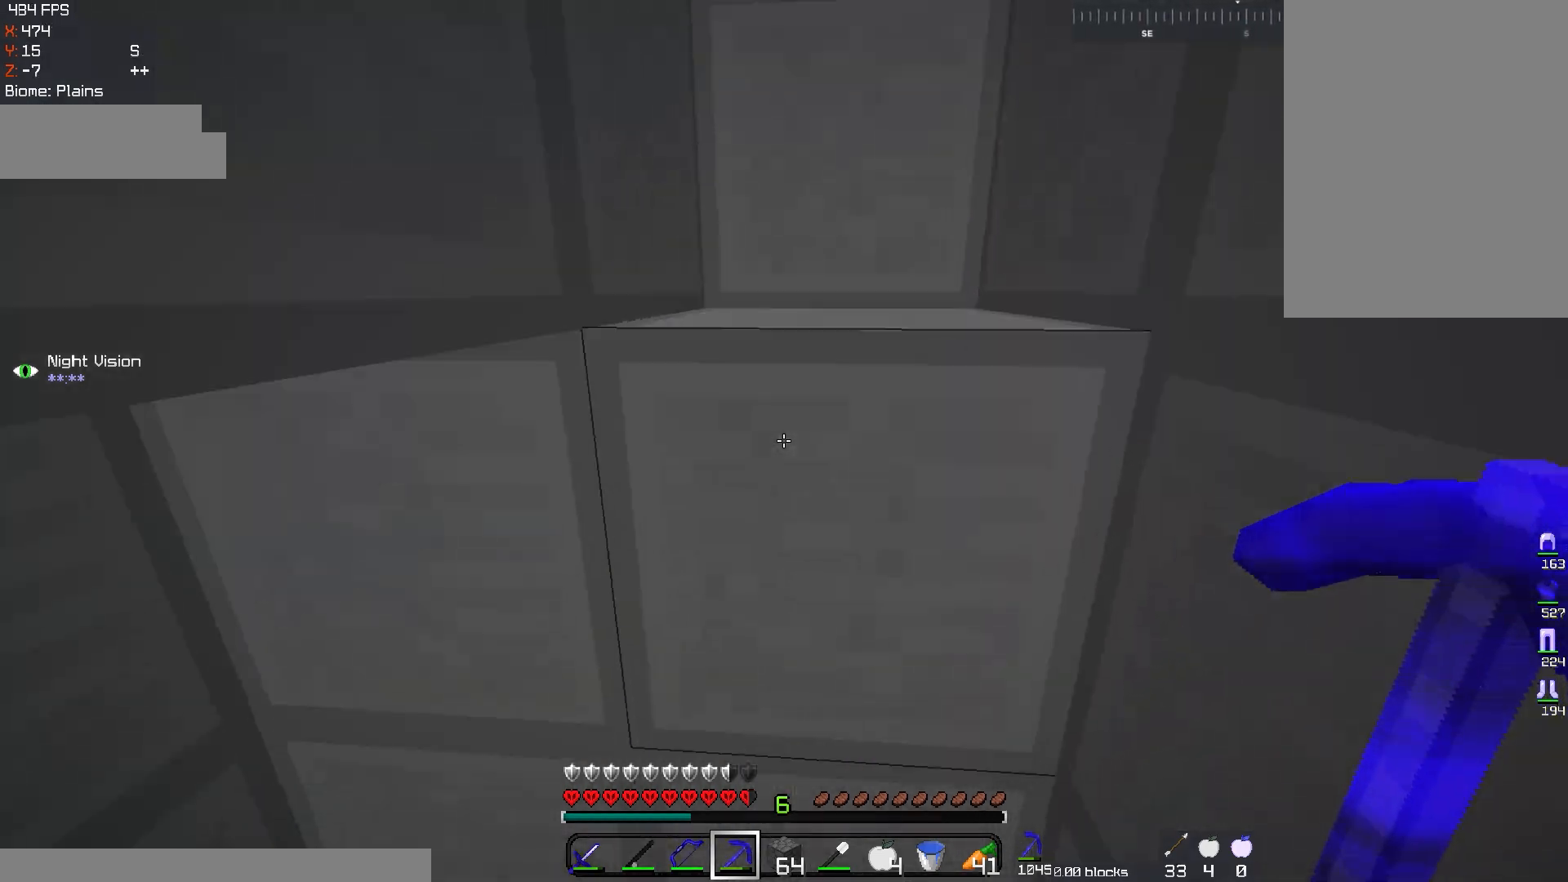
{"keys": [], "mouse": ["right"], "events": [[33, "w", "up"], [150, "space", "down"], [367, "mouse_right", "down"], [433, "space", "up"]]}
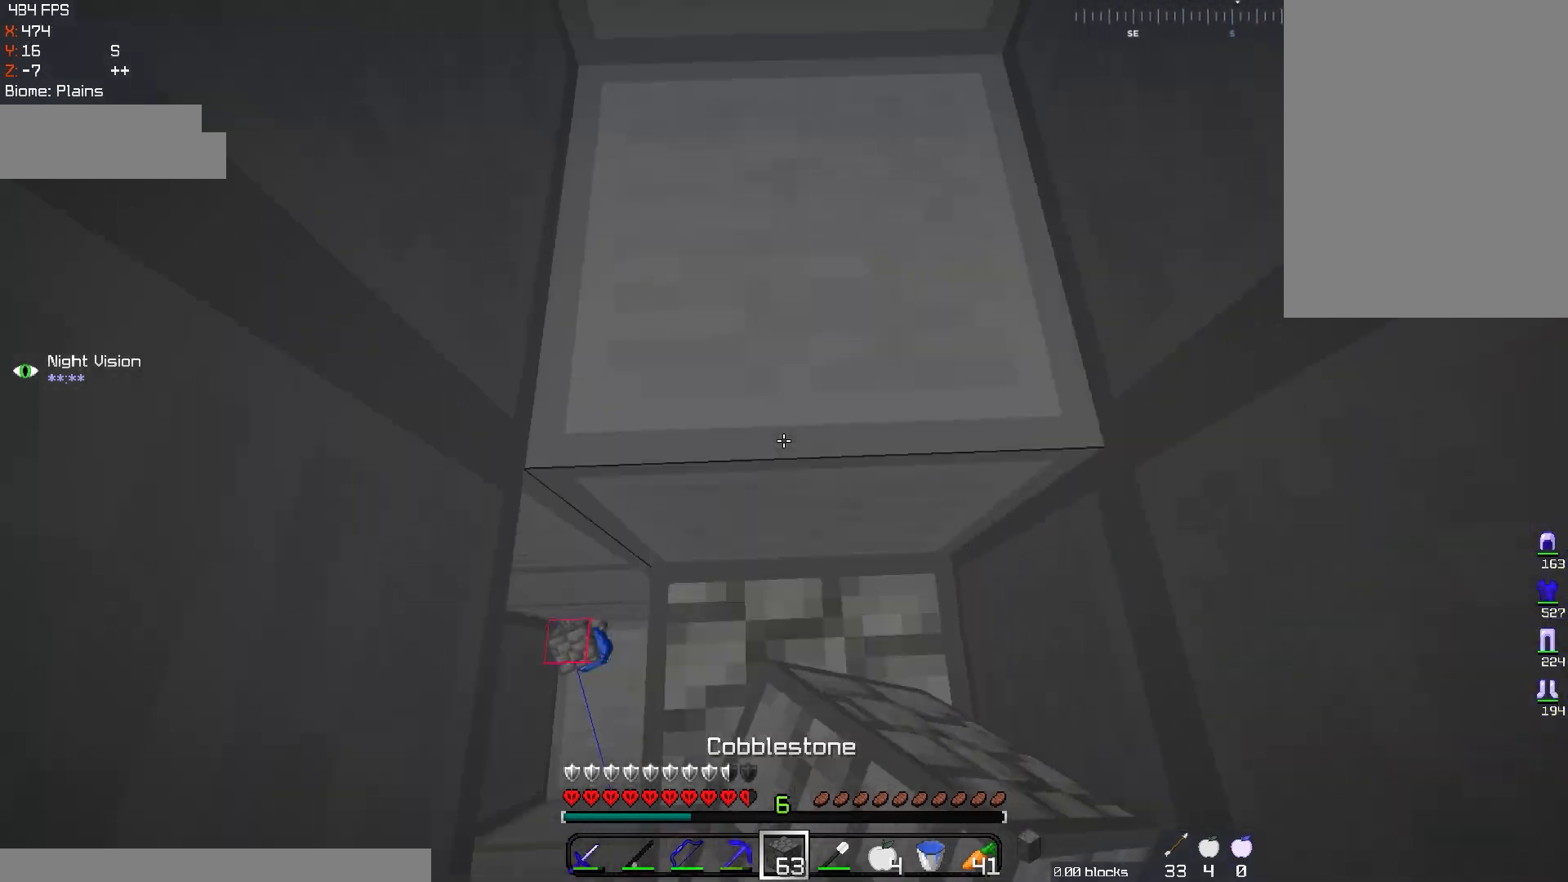
{"keys": ["space", "w"], "mouse": [], "events": [[17, "space", "down"], [34, "mouse_right", "up"], [34, "w", "down"], [50, "d", "down"], [167, "d", "up"], [300, "space", "up"], [501, "space", "down"]]}
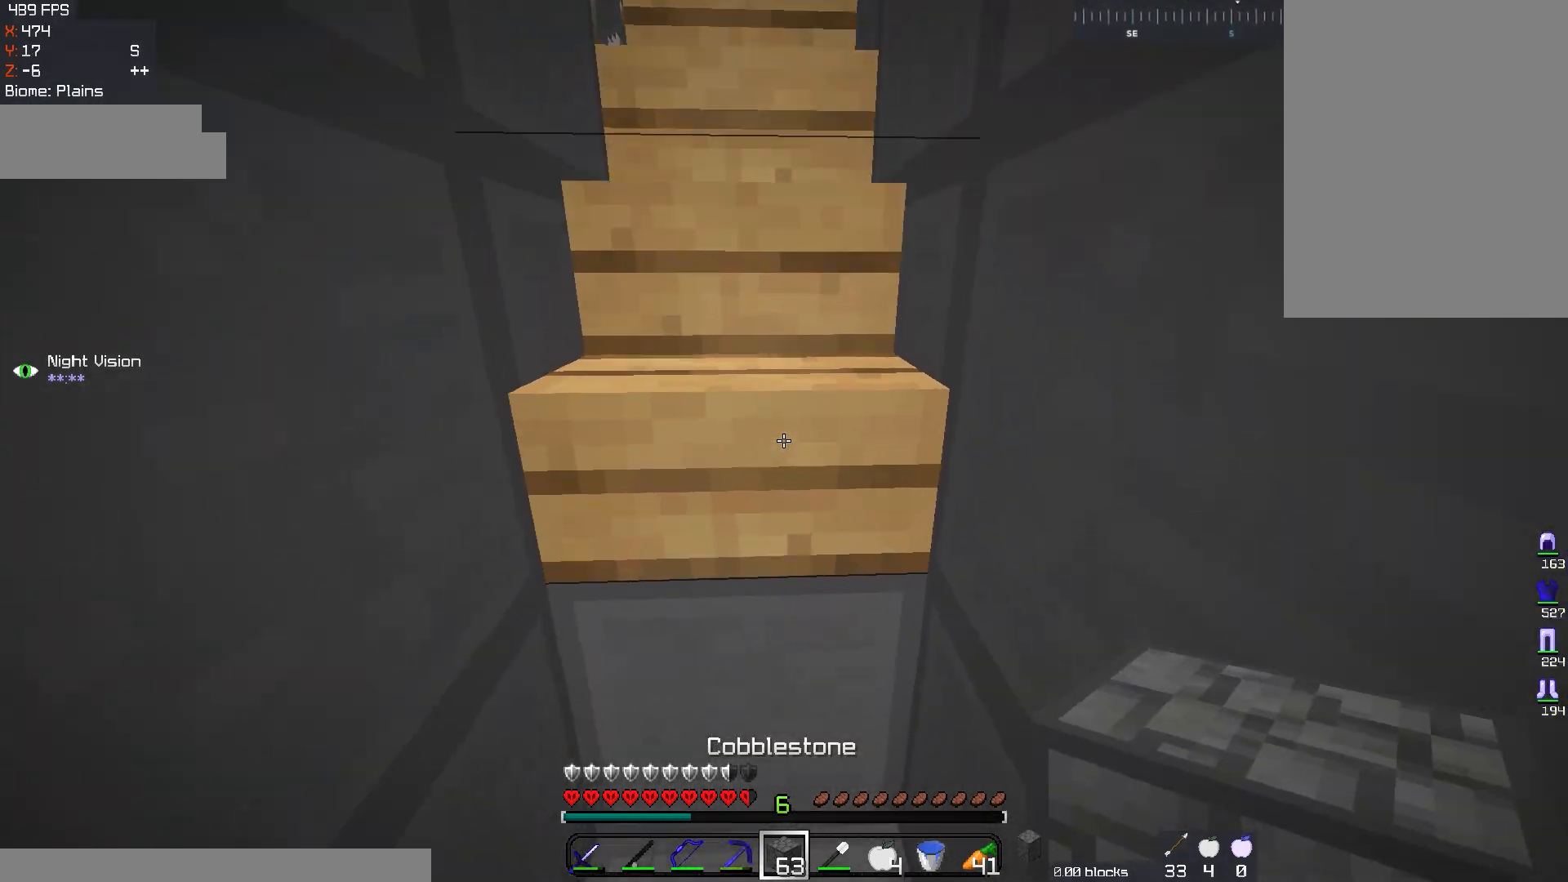
{"keys": ["w"], "mouse": [], "events": [[33, "w", "up"], [317, "mouse_right", "down"], [350, "space", "up"], [467, "w", "down"], [483, "mouse_right", "up"]]}
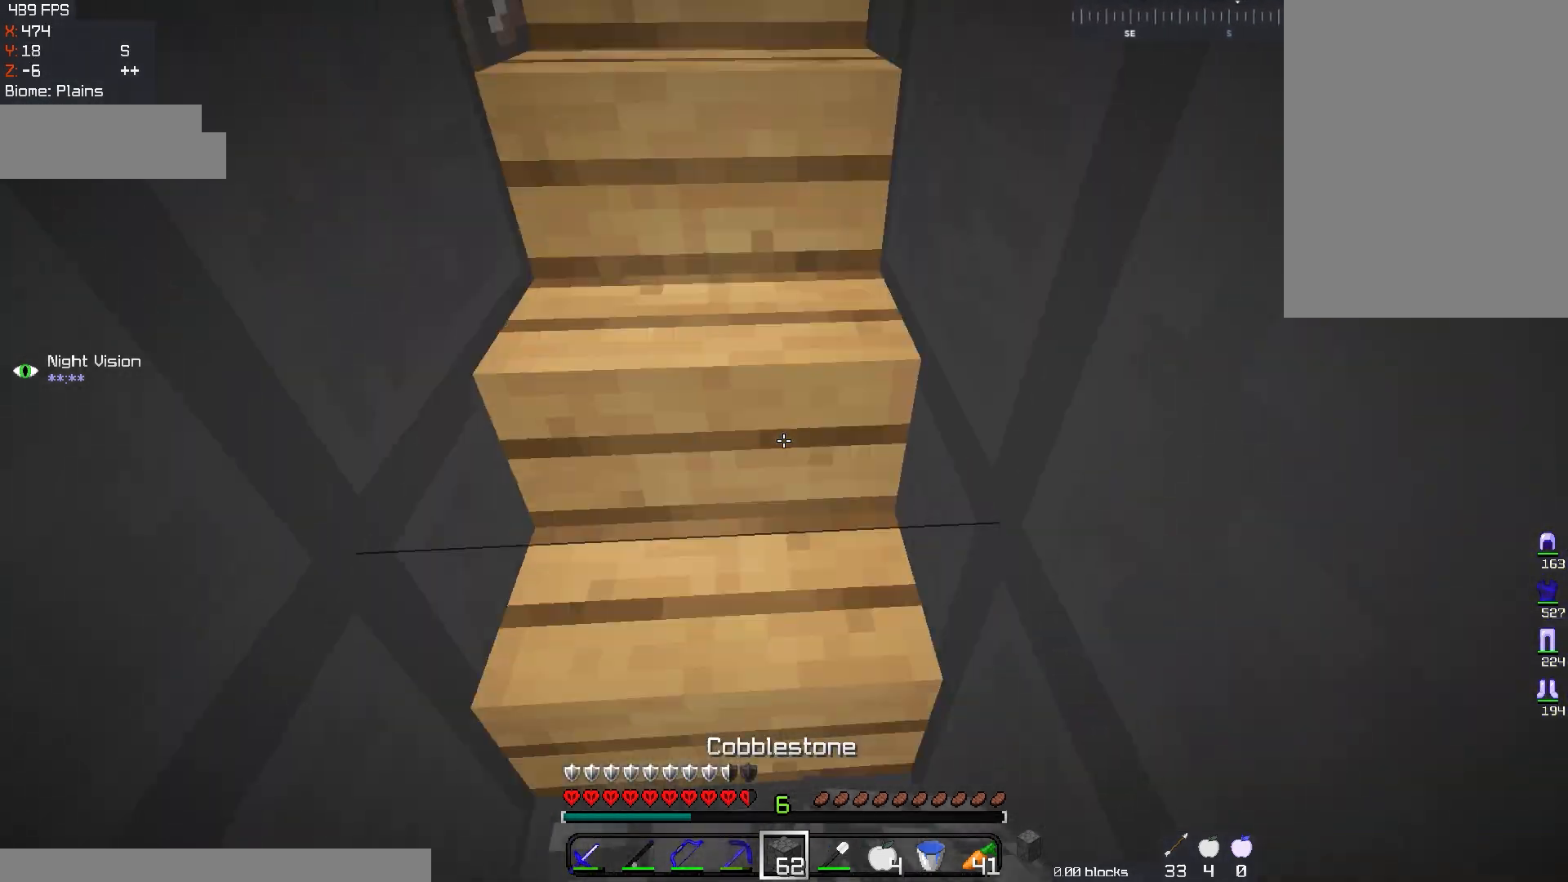
{"keys": ["w"], "mouse": [], "events": []}
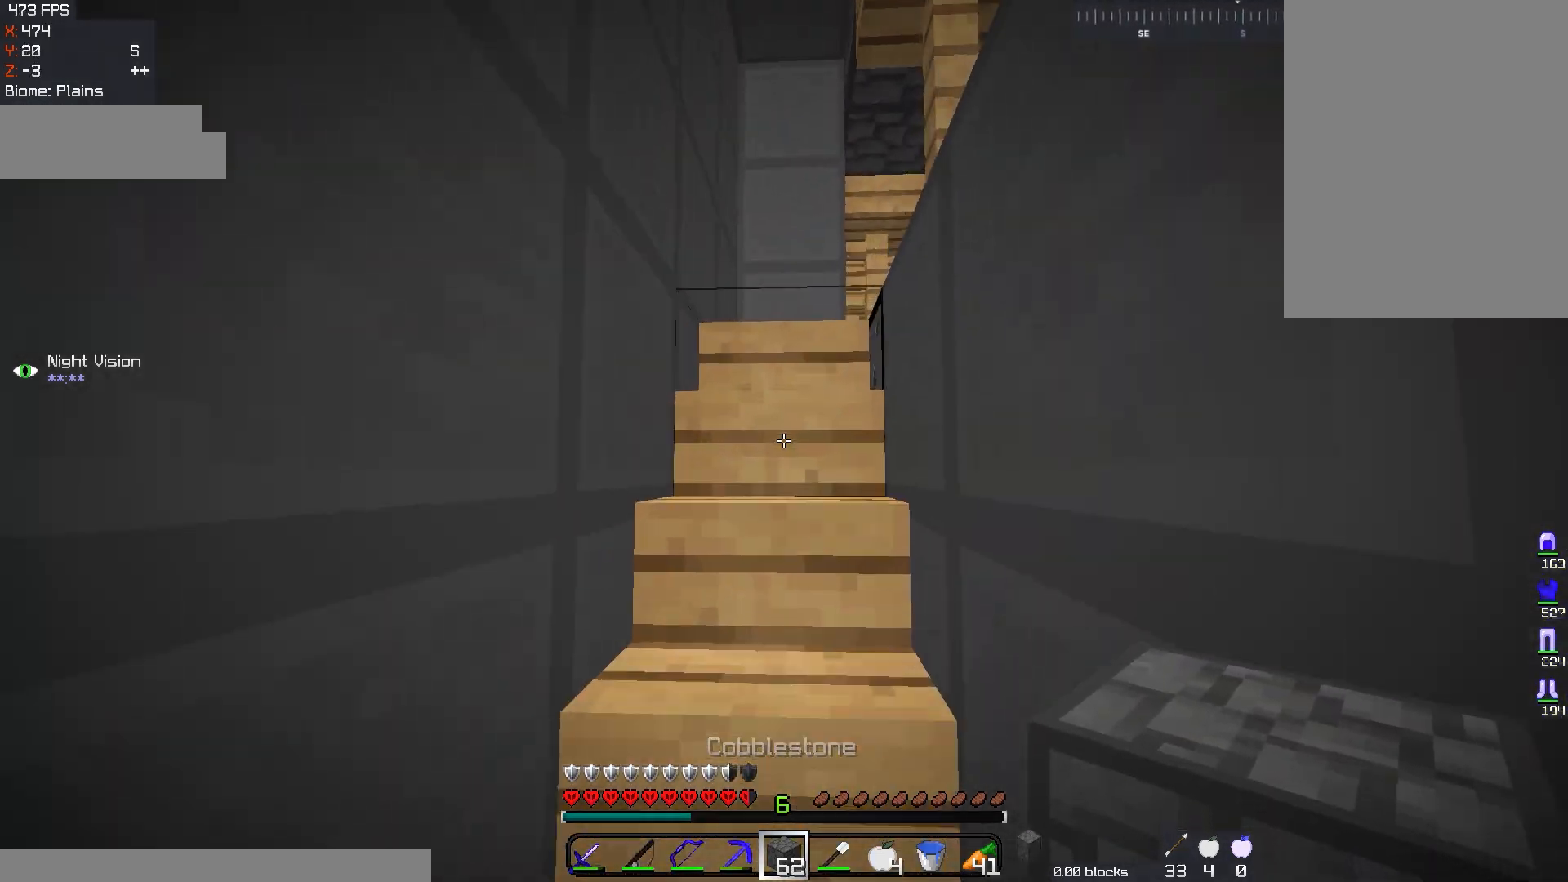
{"keys": ["a", "w"], "mouse": [], "events": [[283, "a", "down"]]}
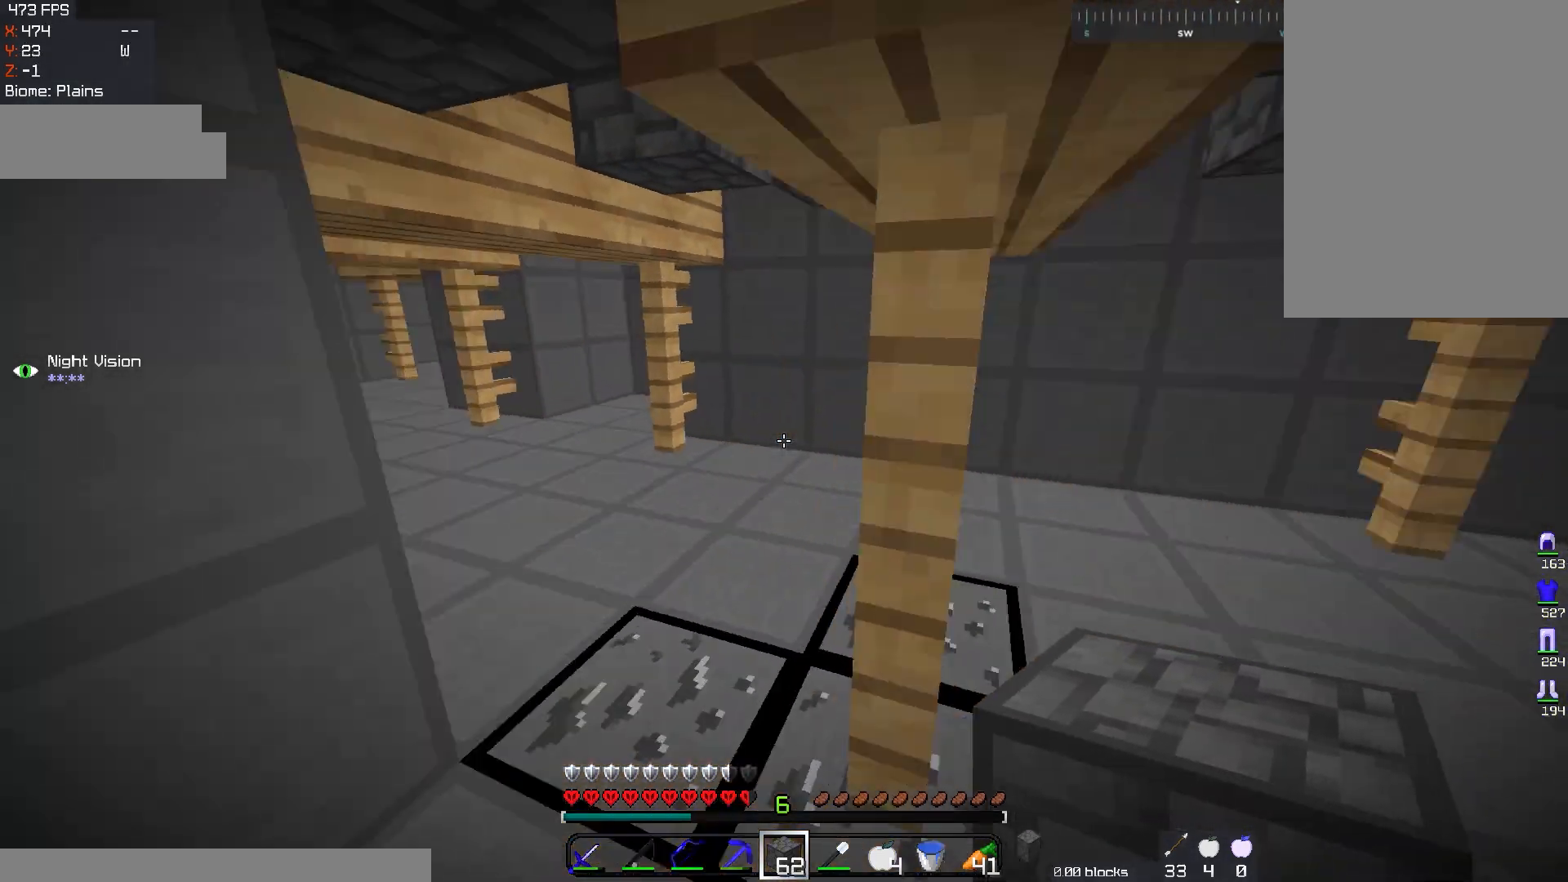
{"keys": ["a", "w"], "mouse": [], "events": [[167, "a", "up"], [317, "a", "down"]]}
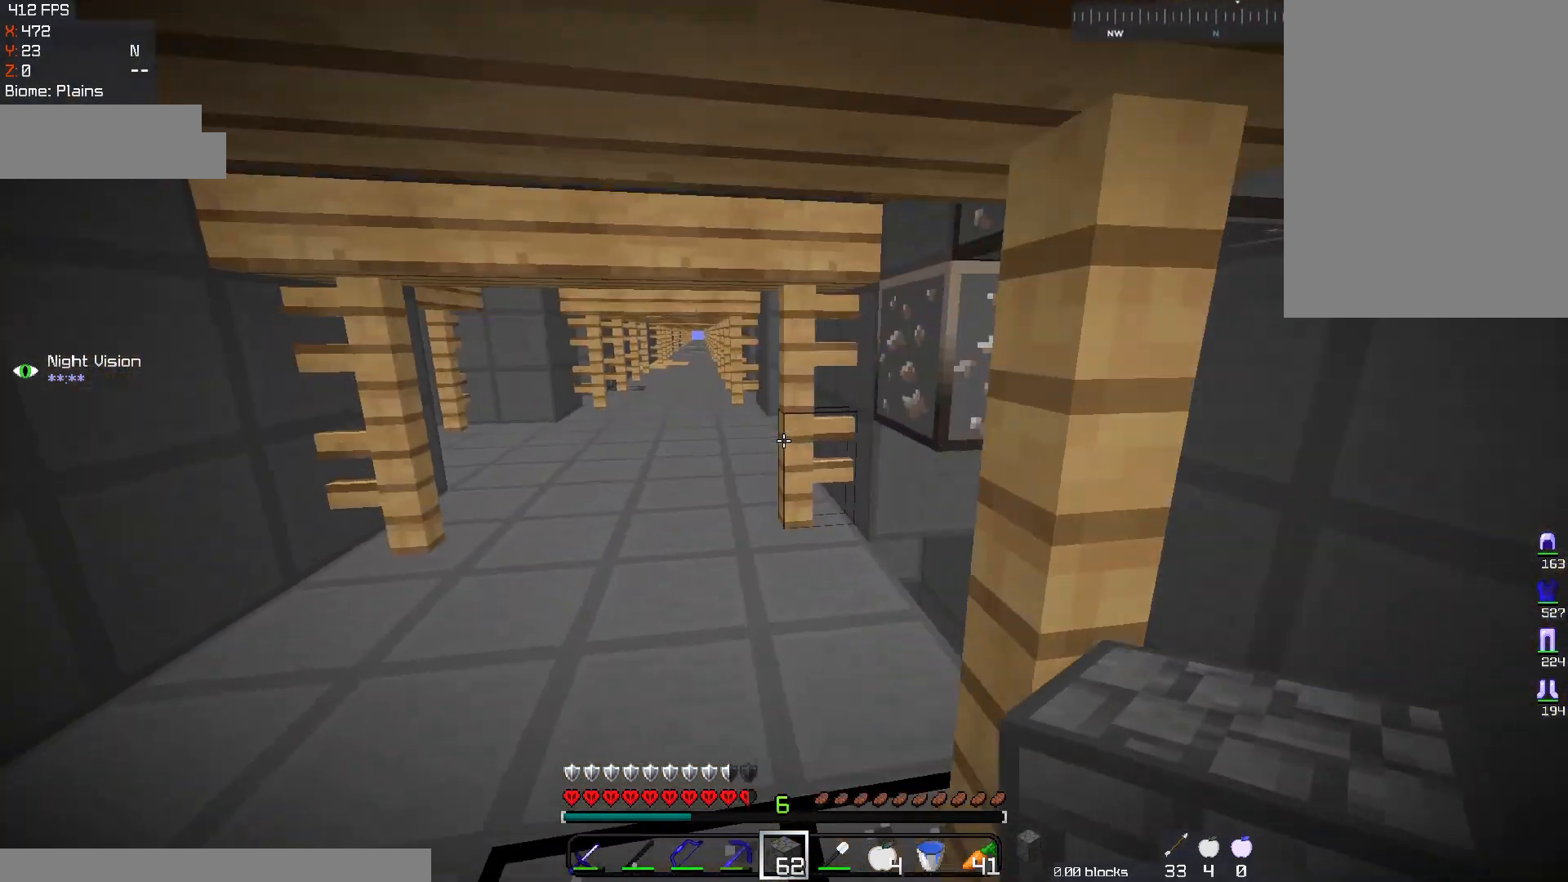
{"keys": ["w"], "mouse": [], "events": [[33, "a", "up"], [234, "a", "down"], [417, "a", "up"]]}
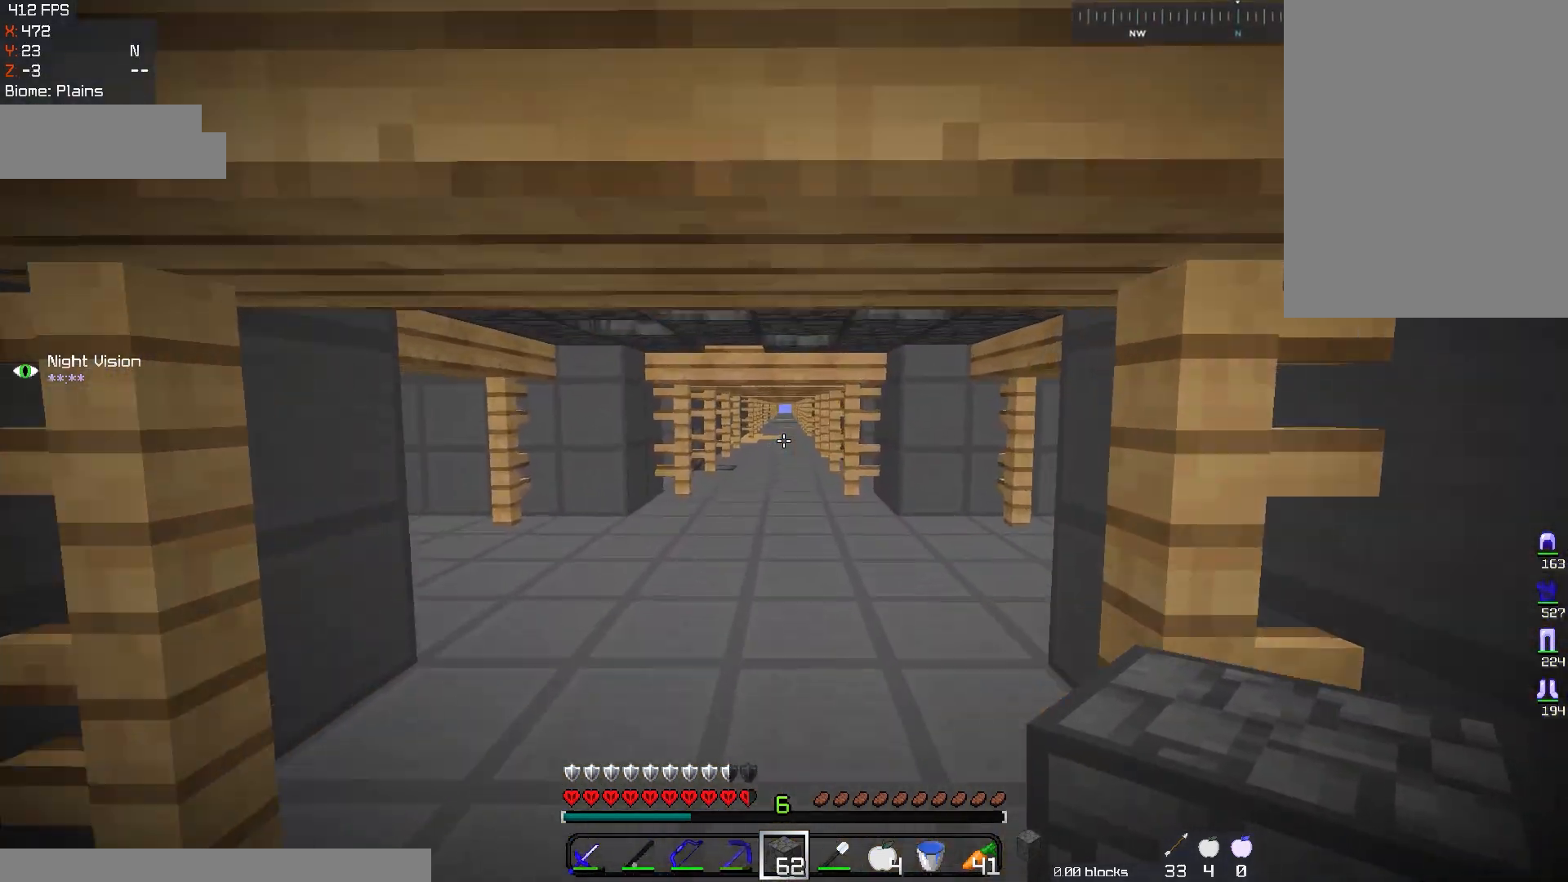
{"keys": ["w"], "mouse": [], "events": []}
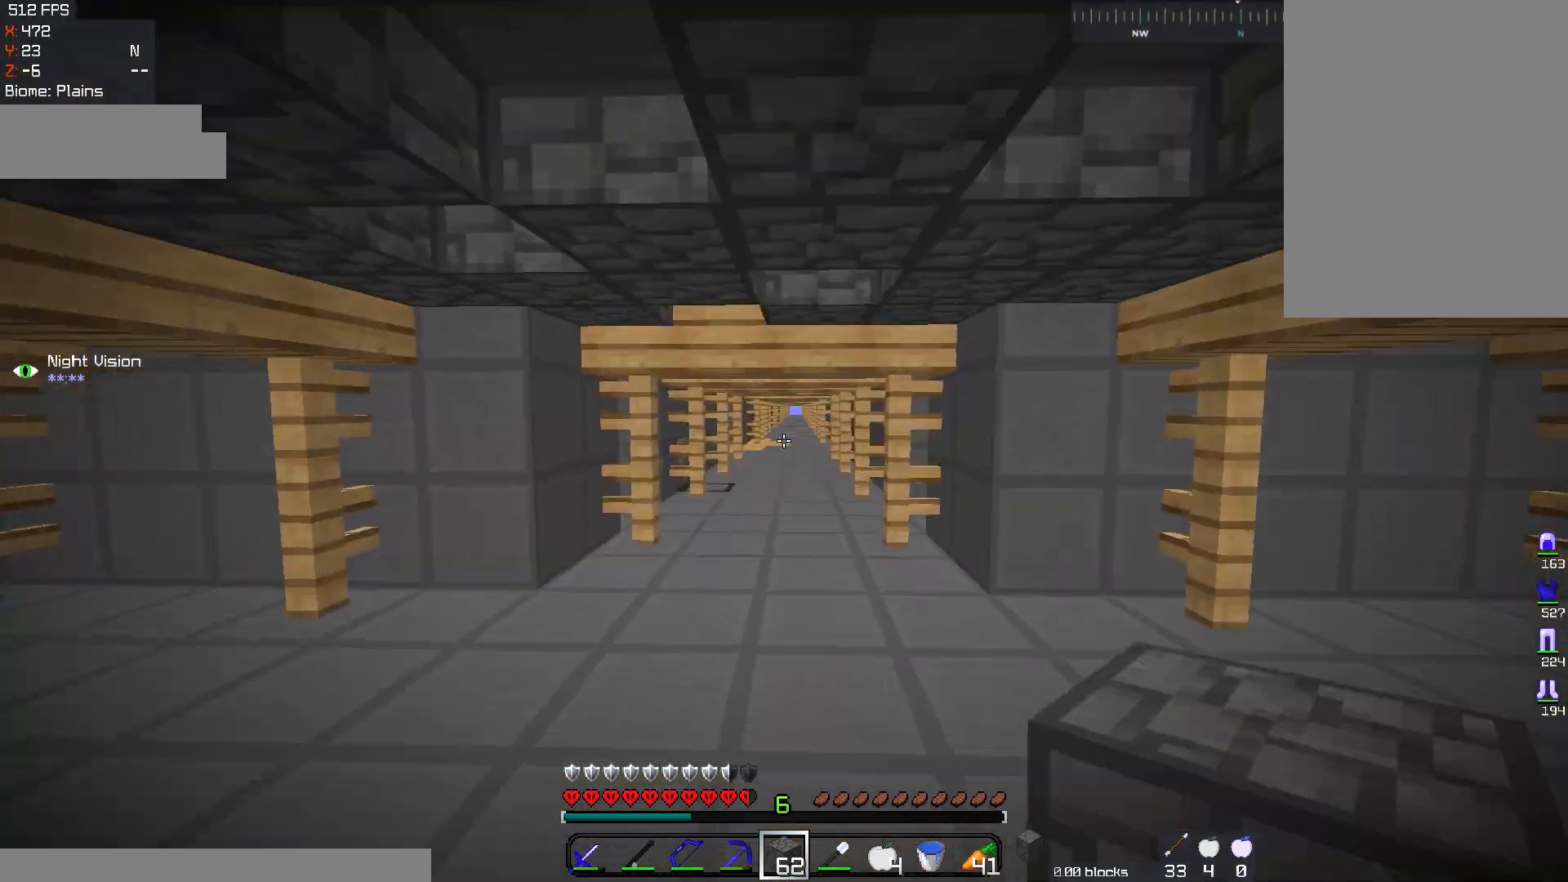
{"keys": ["d", "w"], "mouse": [], "events": [[83, "d", "down"]]}
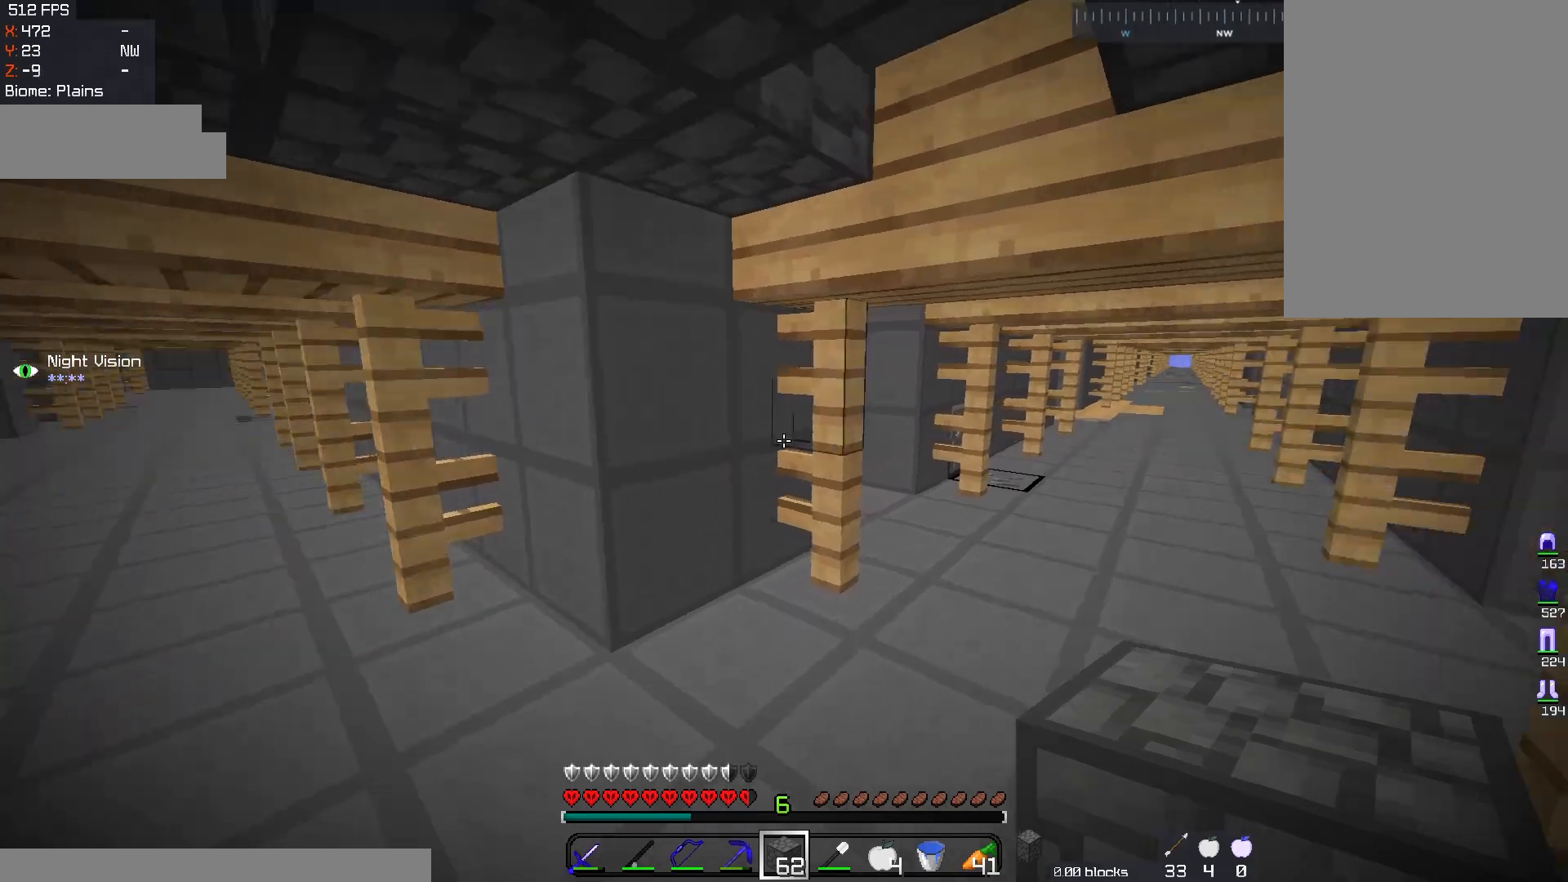
{"keys": ["w"], "mouse": [], "events": [[134, "d", "up"]]}
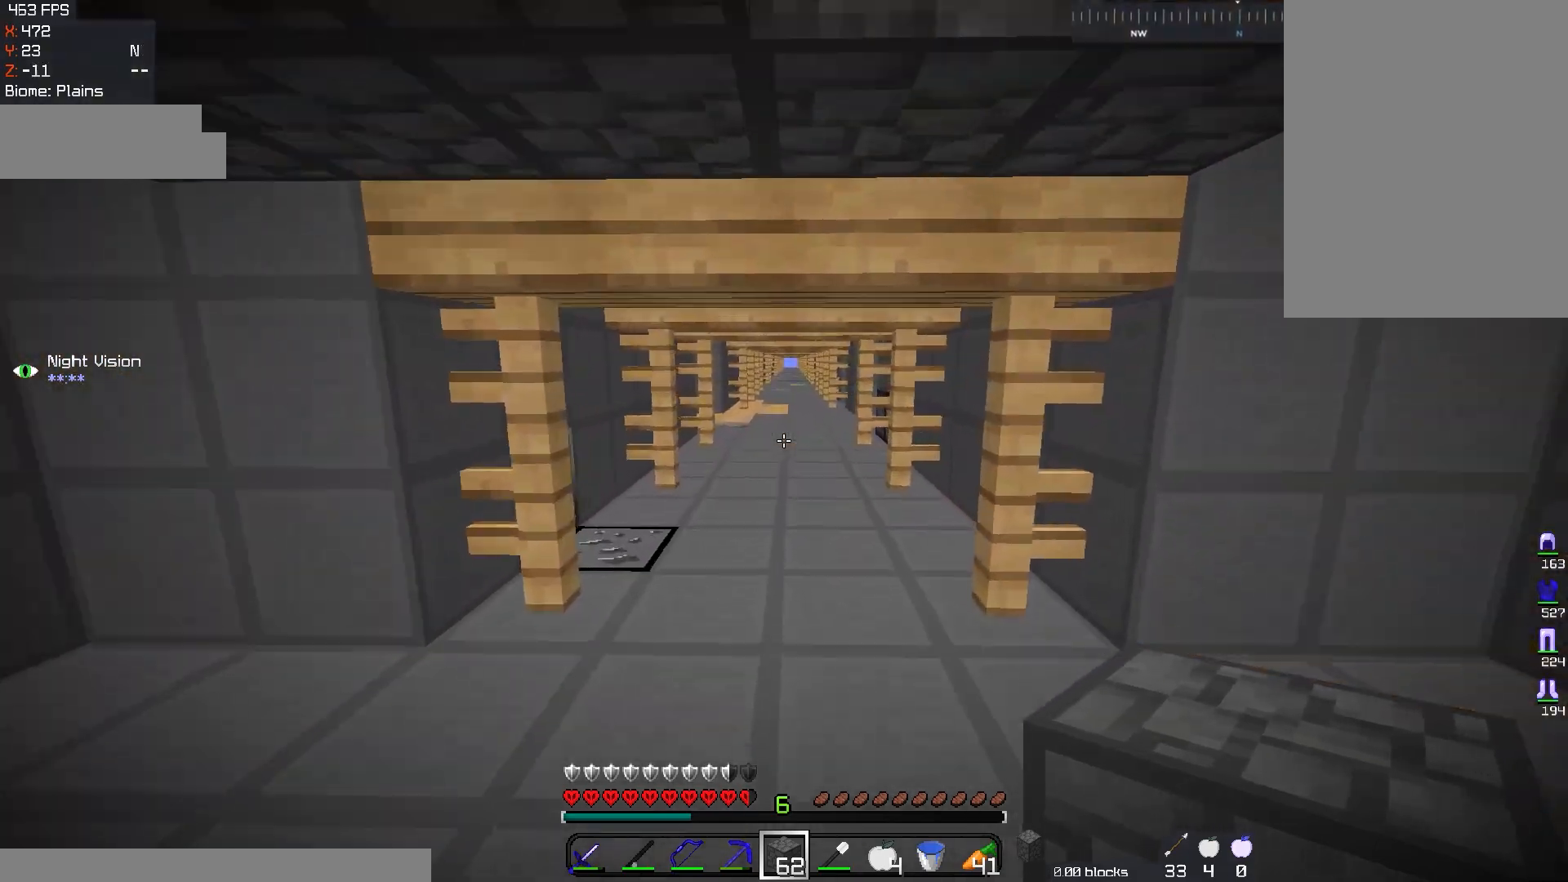
{"keys": ["w"], "mouse": [], "events": []}
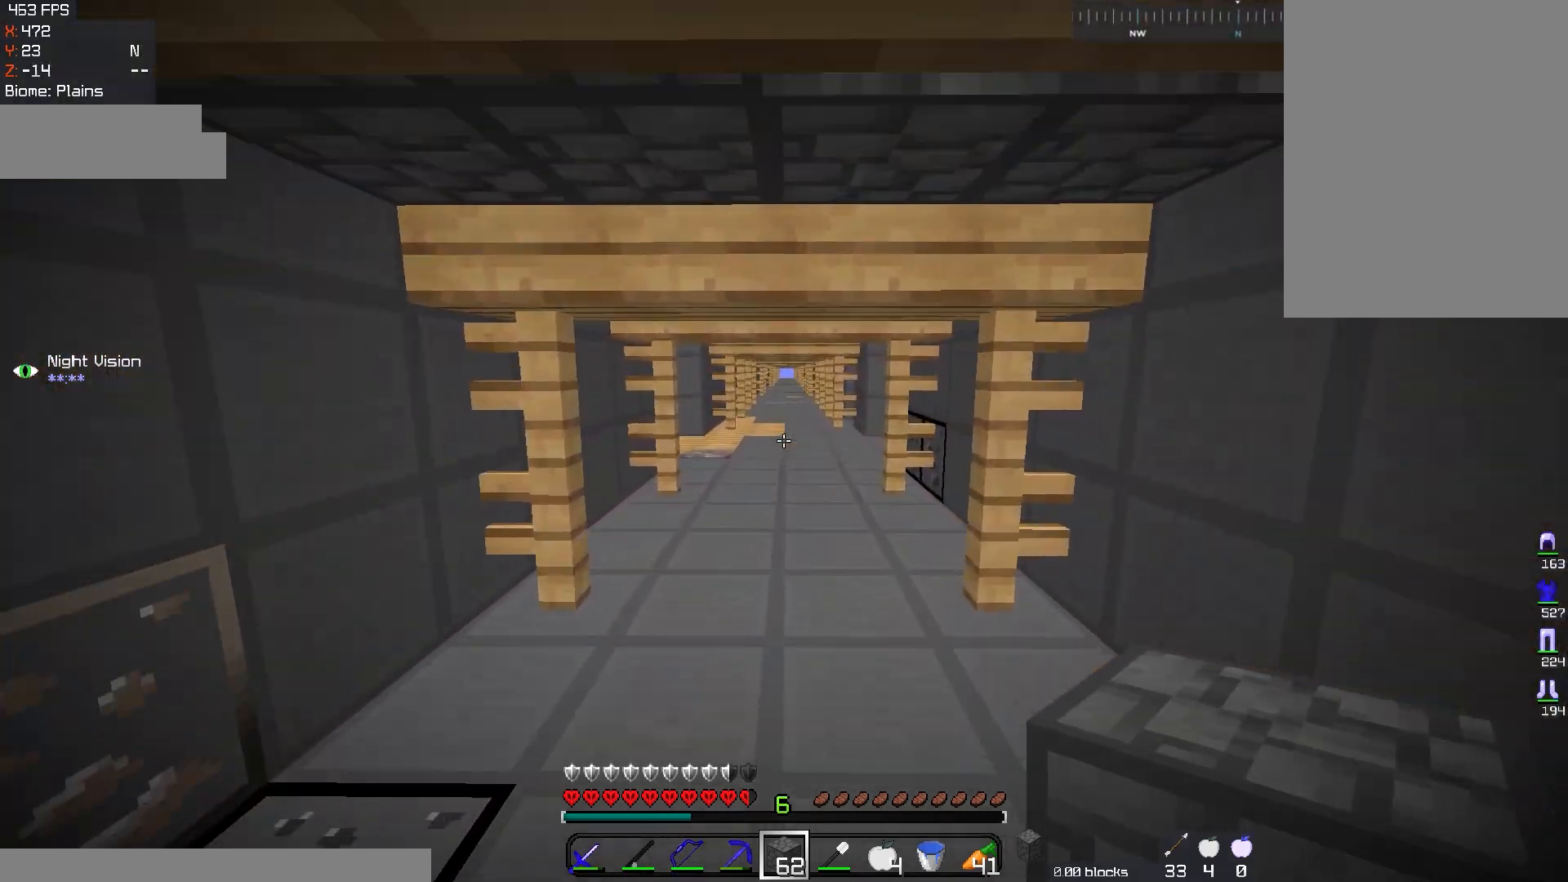
{"keys": ["w"], "mouse": [], "events": []}
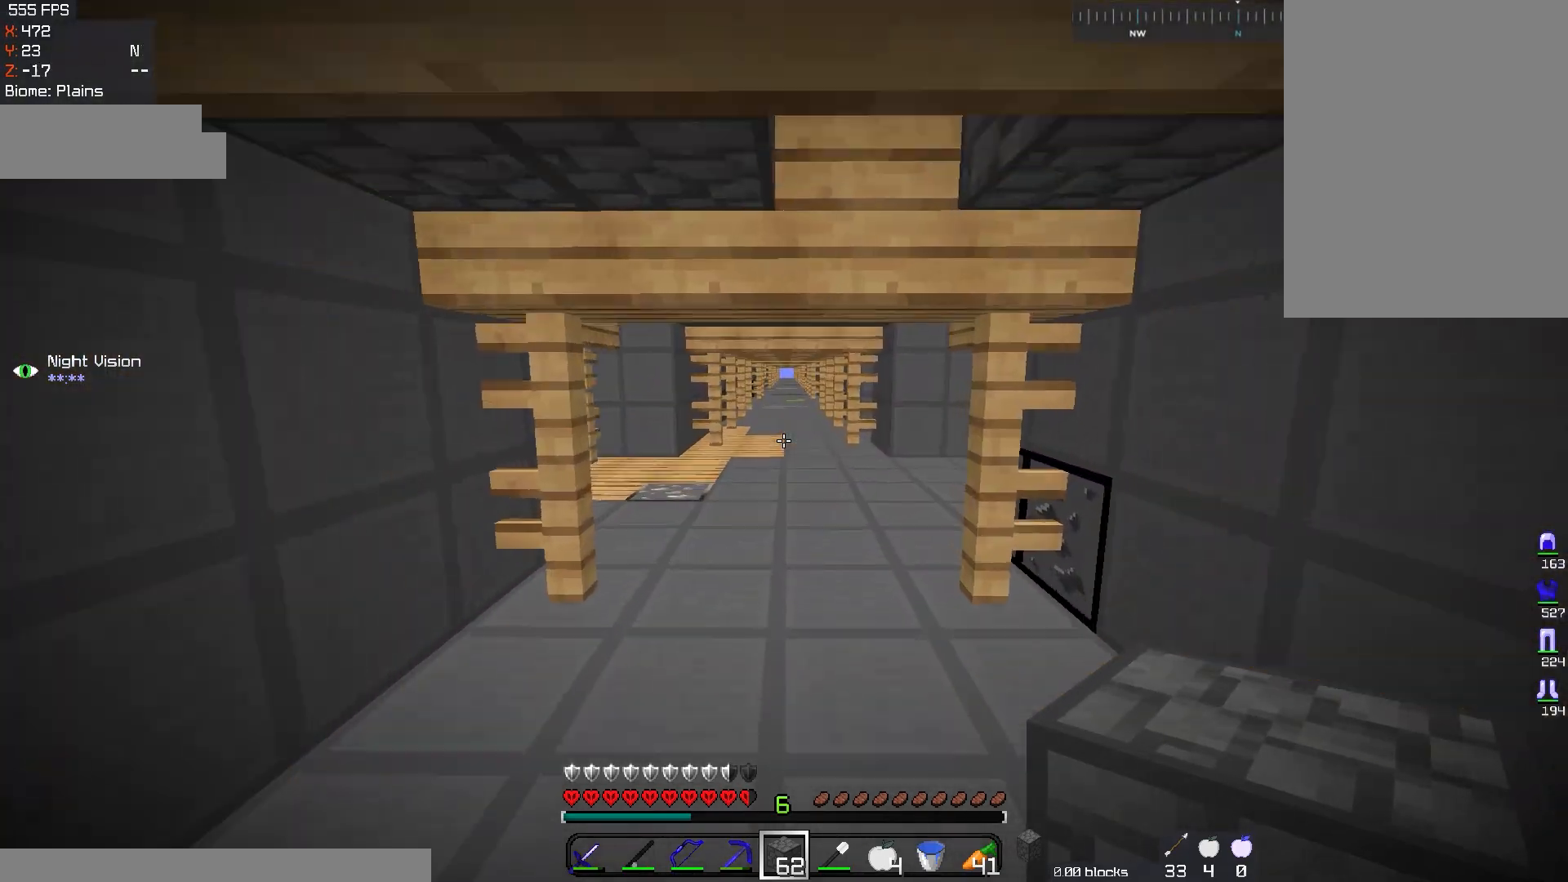
{"keys": ["w"], "mouse": [], "events": []}
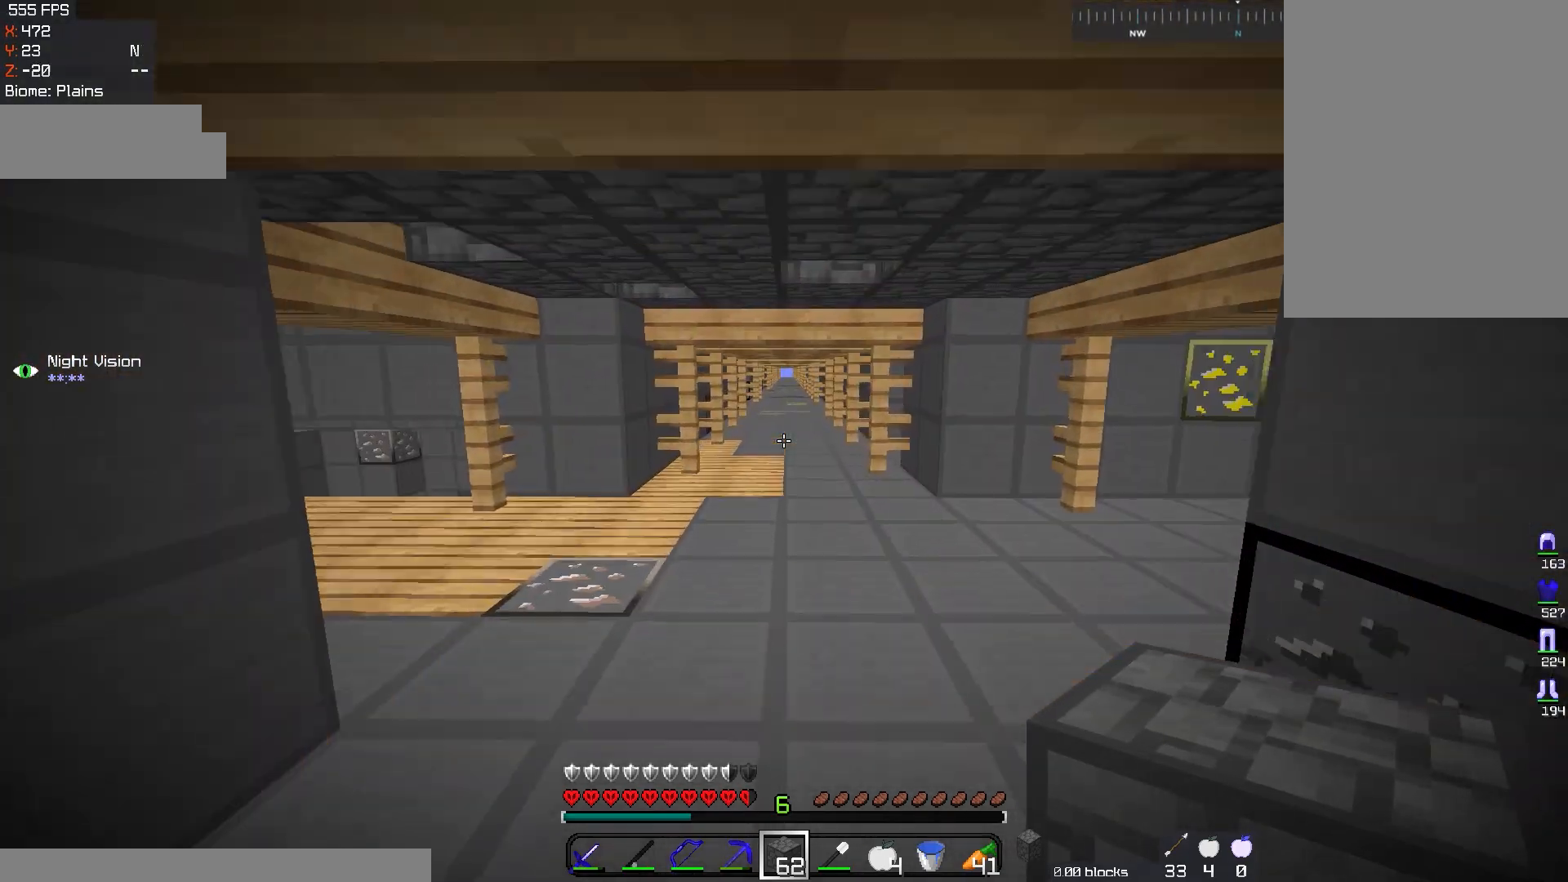
{"keys": ["d", "w"], "mouse": [], "events": [[501, "d", "down"]]}
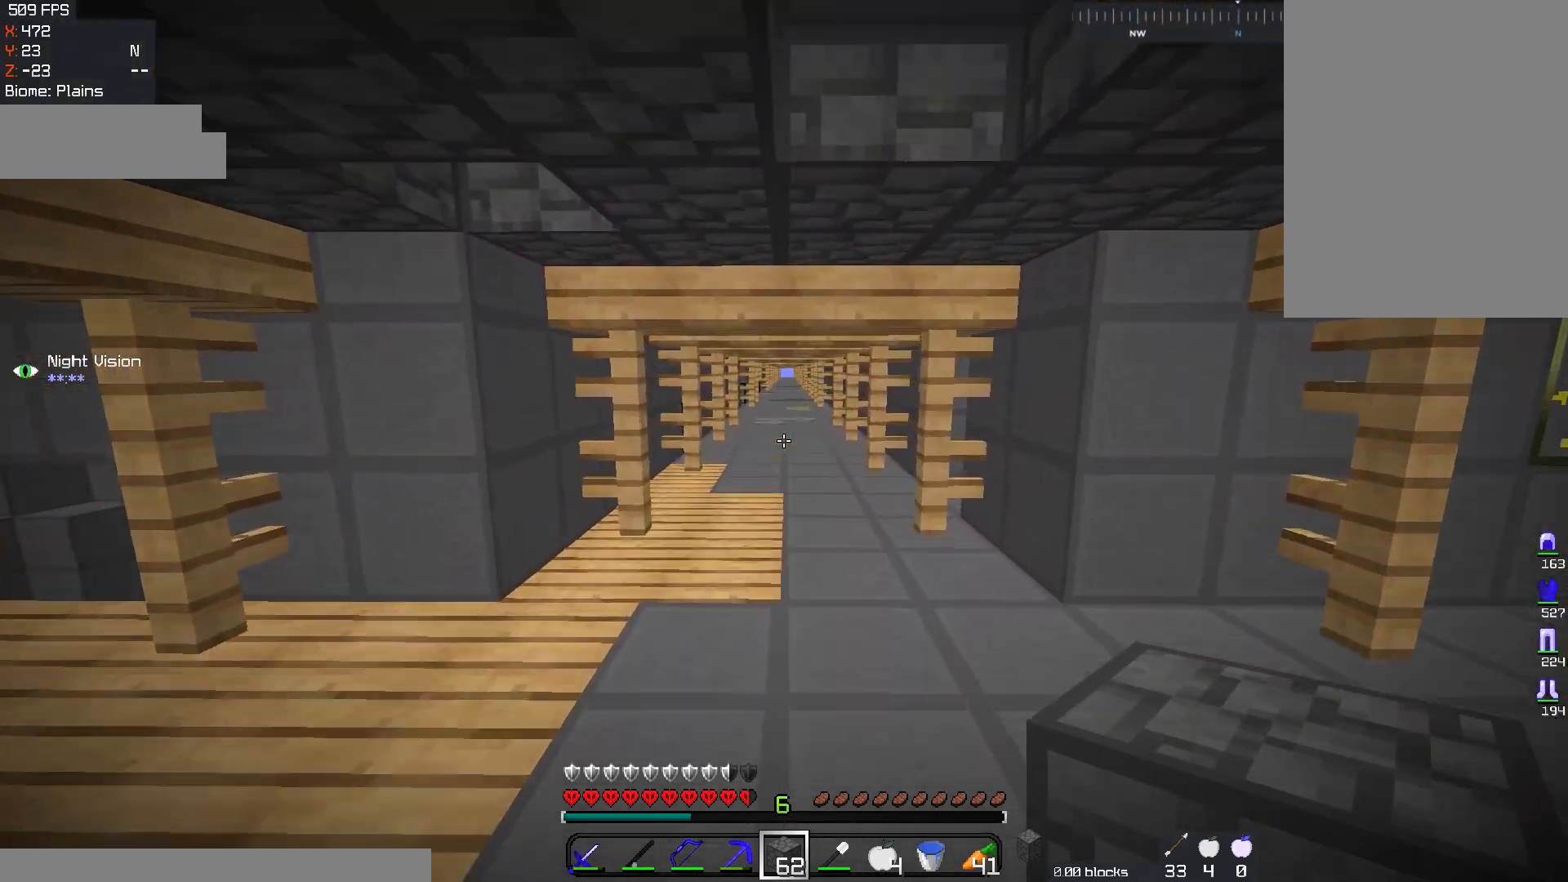
{"keys": ["d", "w"], "mouse": [], "events": []}
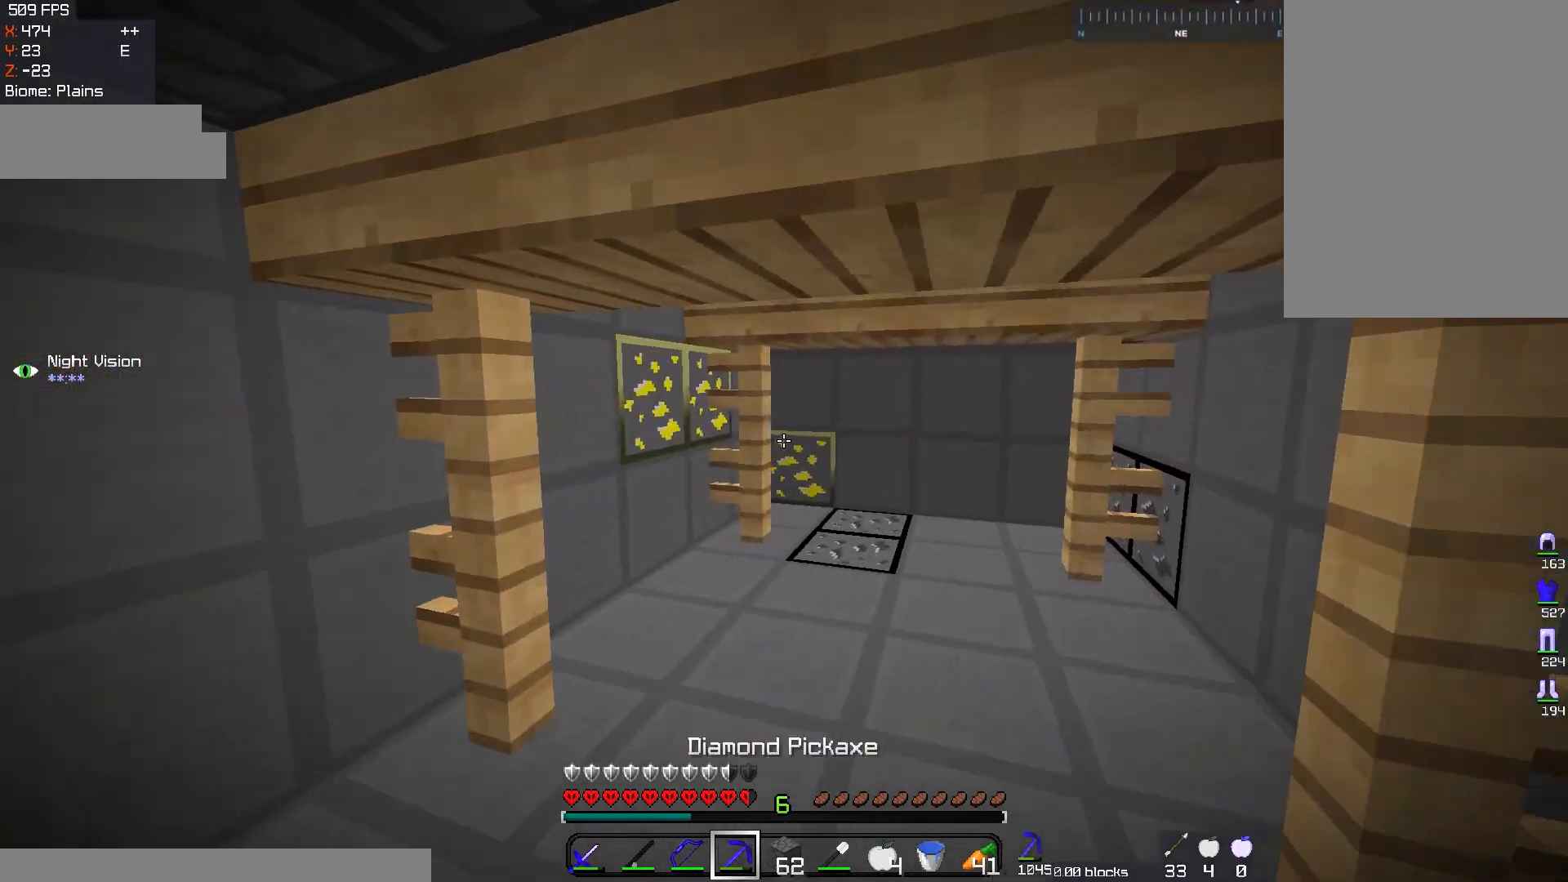
{"keys": ["w"], "mouse": ["left"], "events": [[84, "d", "up"], [184, "mouse_left", "down"], [384, "w", "up"], [501, "w", "down"]]}
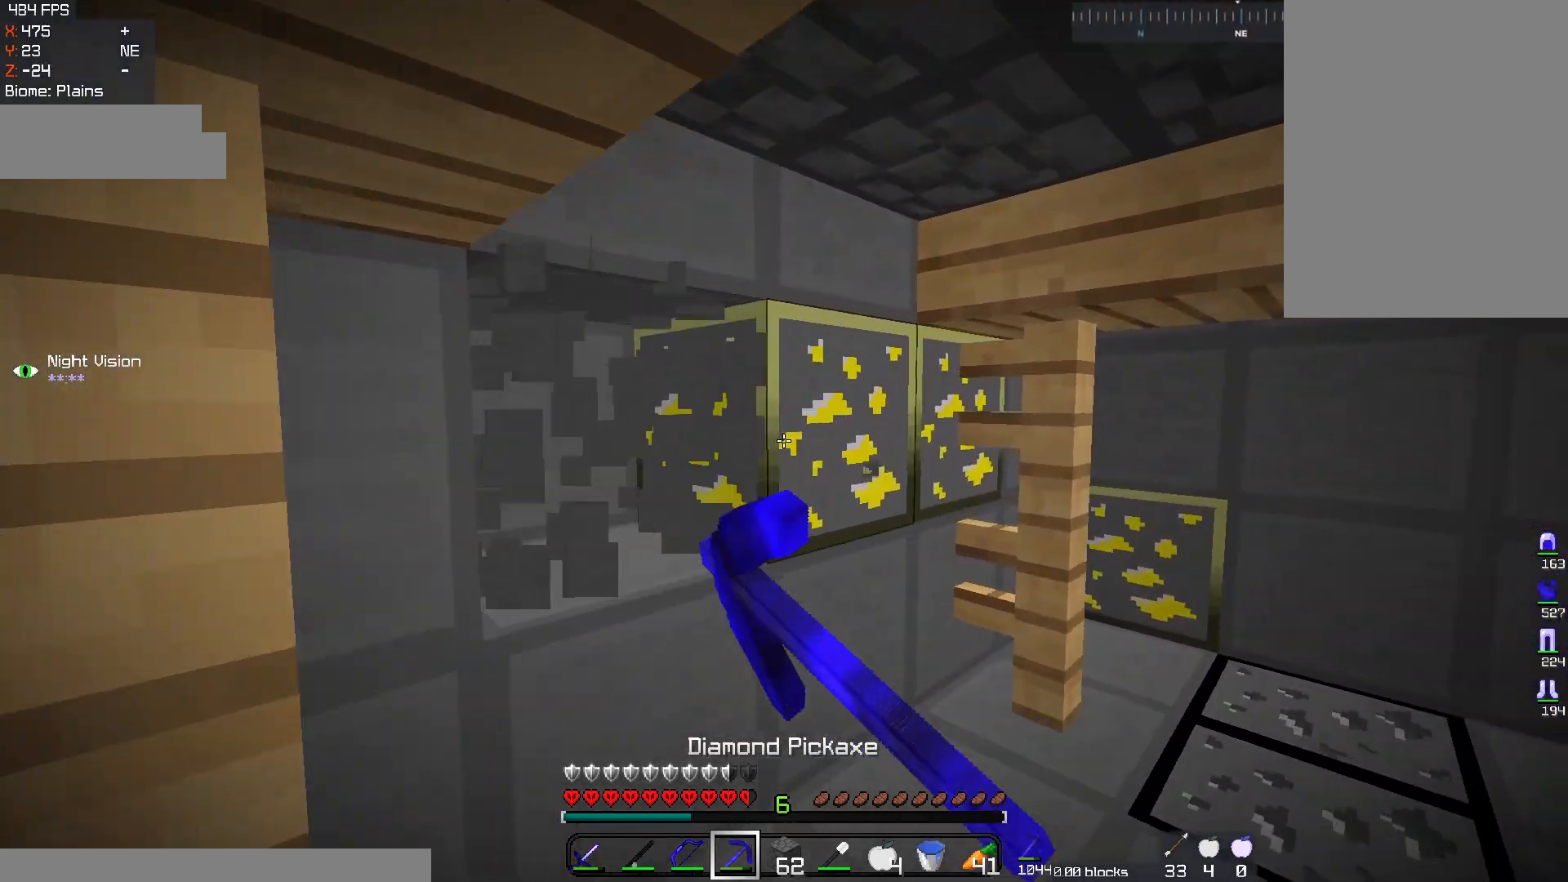
{"keys": [], "mouse": ["left"], "events": [[17, "d", "down"], [184, "d", "up"], [234, "w", "up"]]}
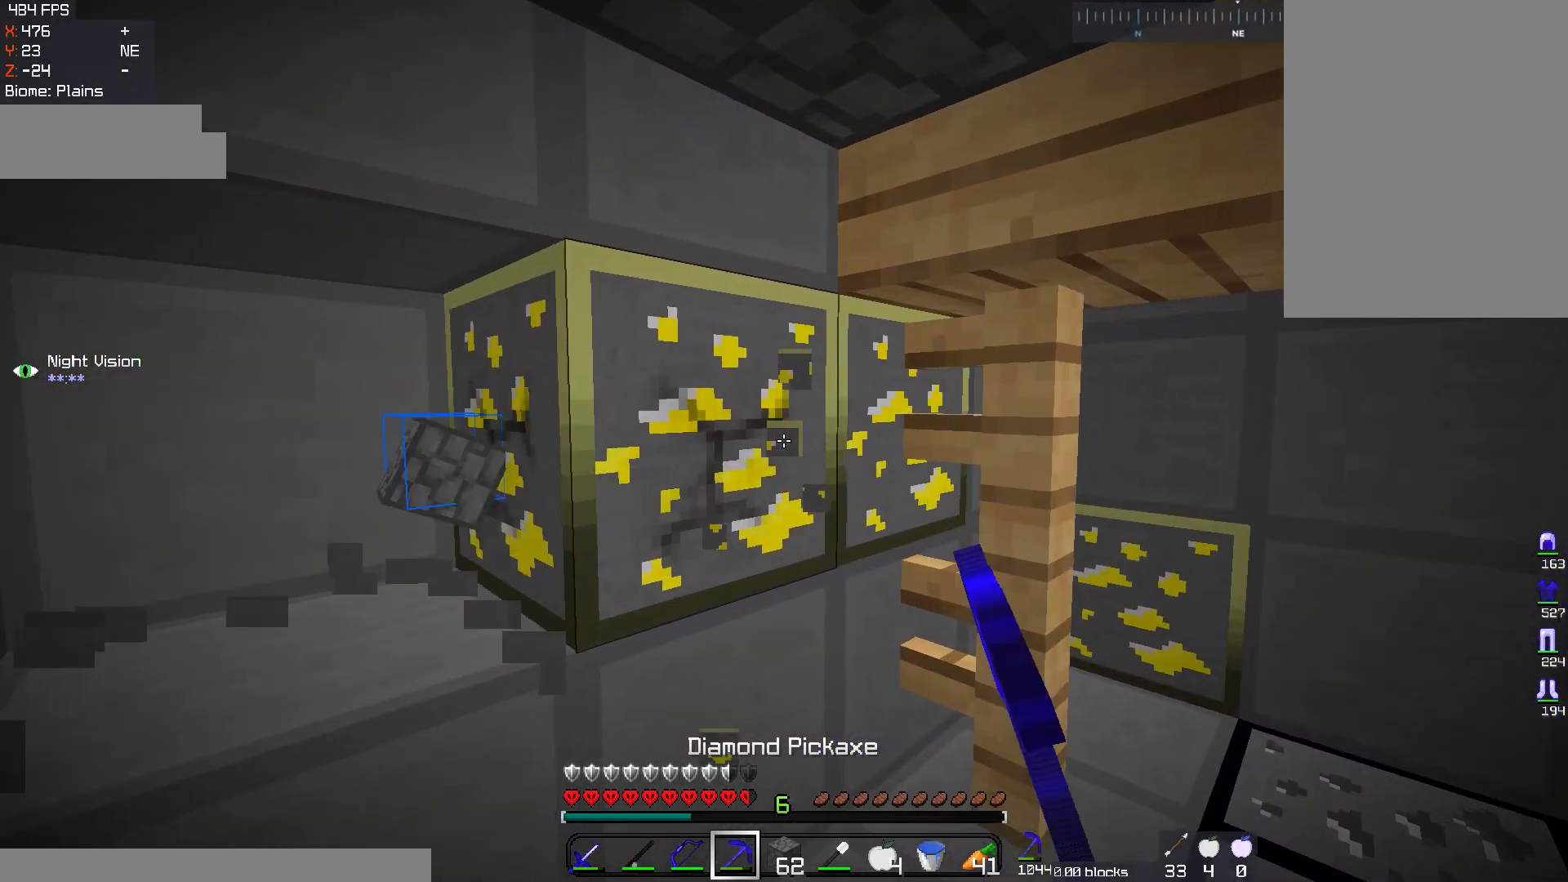
{"keys": ["w"], "mouse": ["left"], "events": [[501, "w", "down"]]}
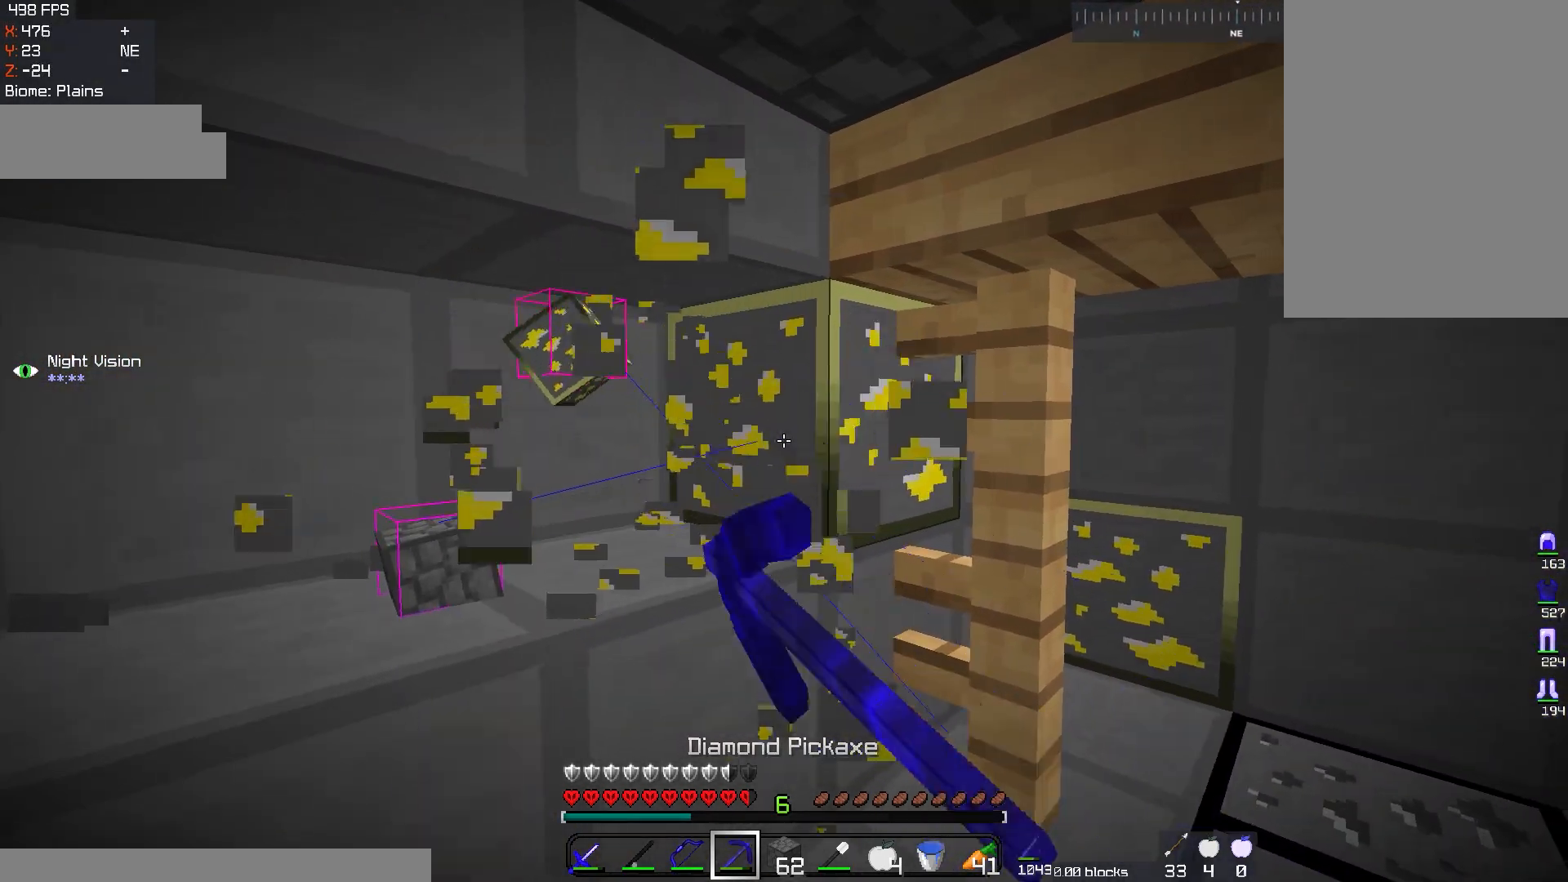
{"keys": ["w"], "mouse": ["left"], "events": [[17, "a", "down"], [184, "a", "up"]]}
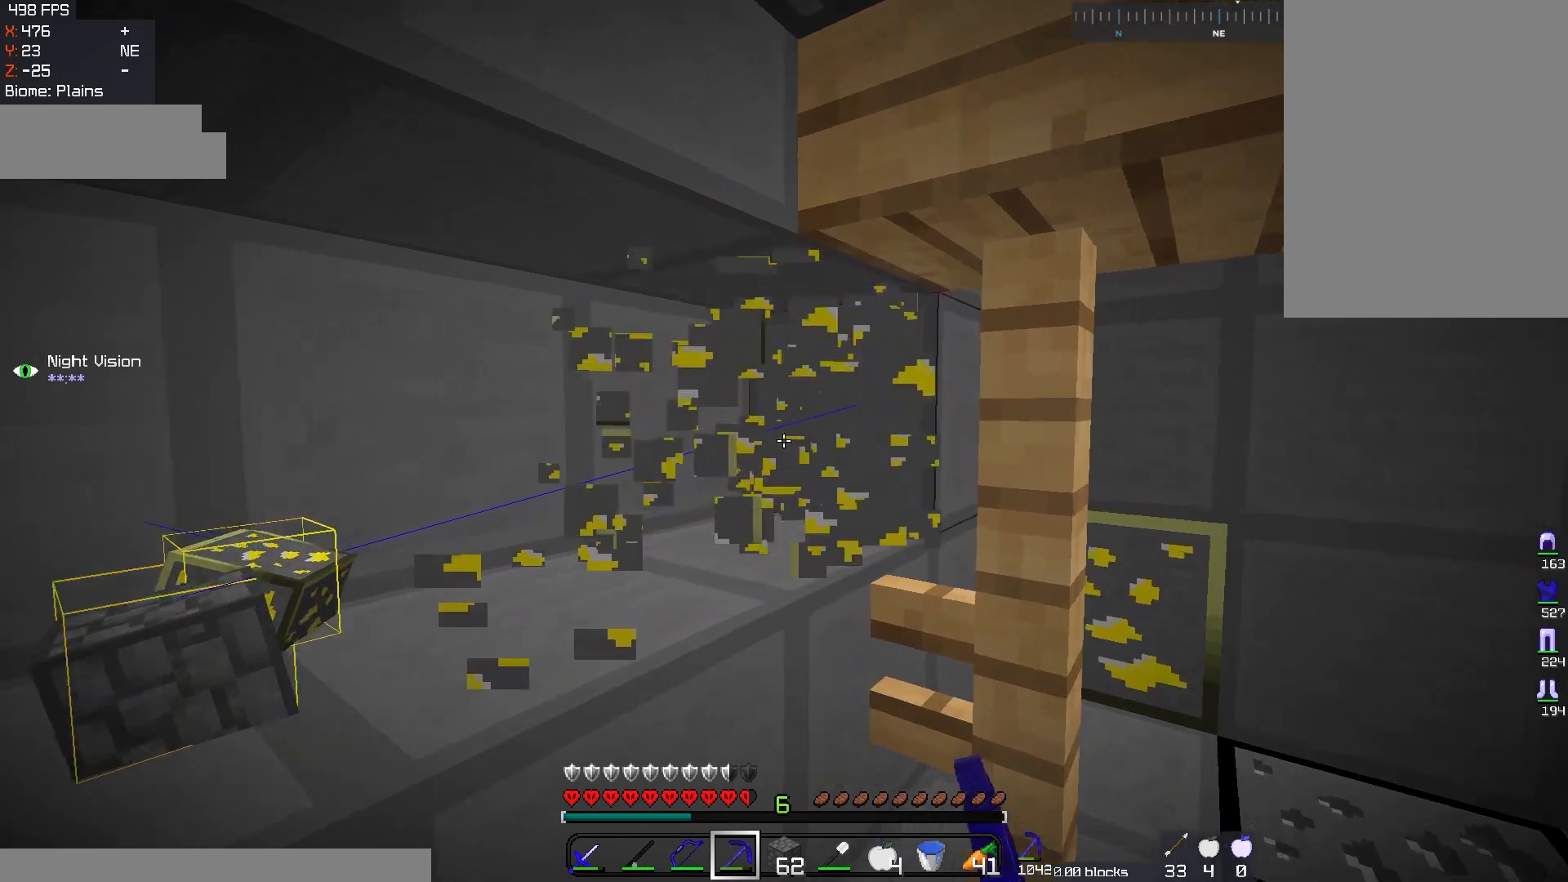
{"keys": [], "mouse": [], "events": [[351, "mouse_left", "up"], [351, "w", "up"]]}
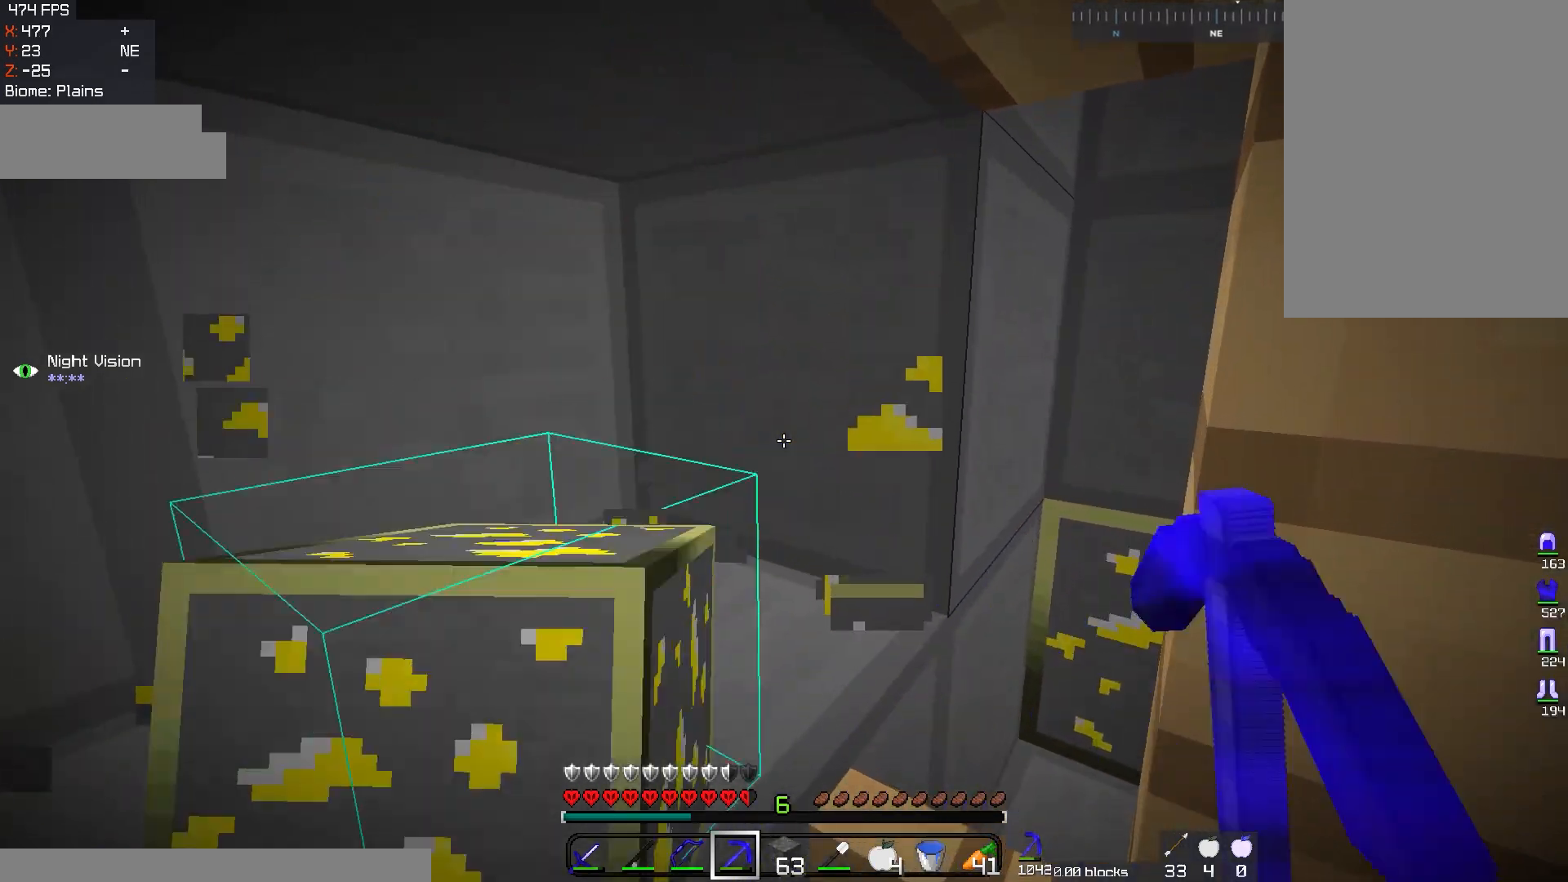
{"keys": [], "mouse": ["left"], "events": [[67, "d", "down"], [317, "mouse_left", "down"], [500, "d", "up"]]}
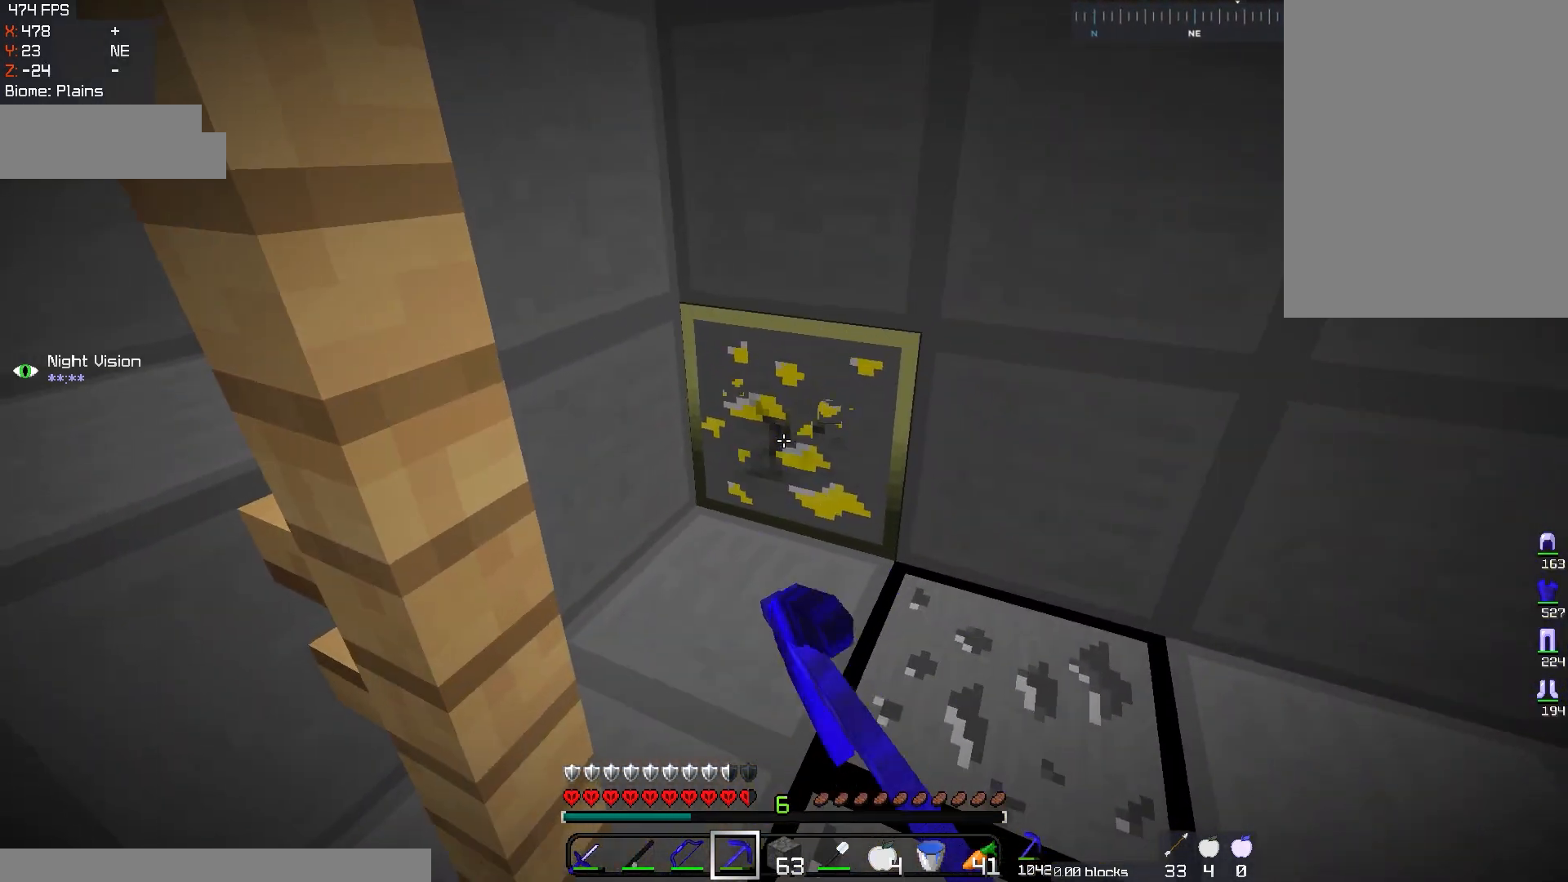
{"keys": ["w"], "mouse": ["left"], "events": [[151, "d", "down"], [151, "w", "down"], [384, "d", "up"]]}
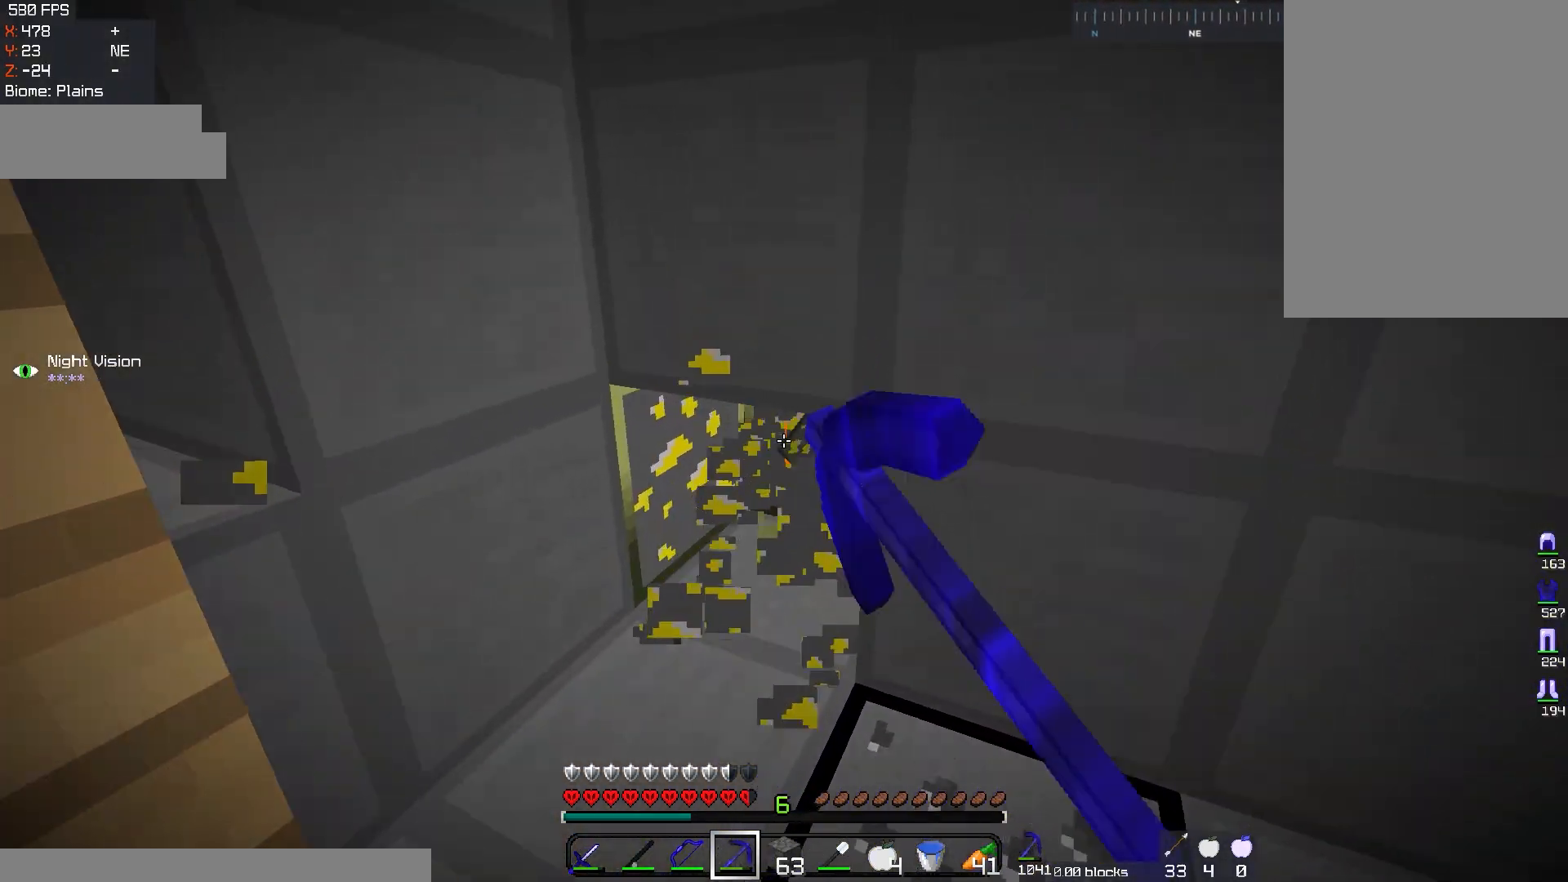
{"keys": ["a", "w"], "mouse": ["left"], "events": [[367, "a", "down"]]}
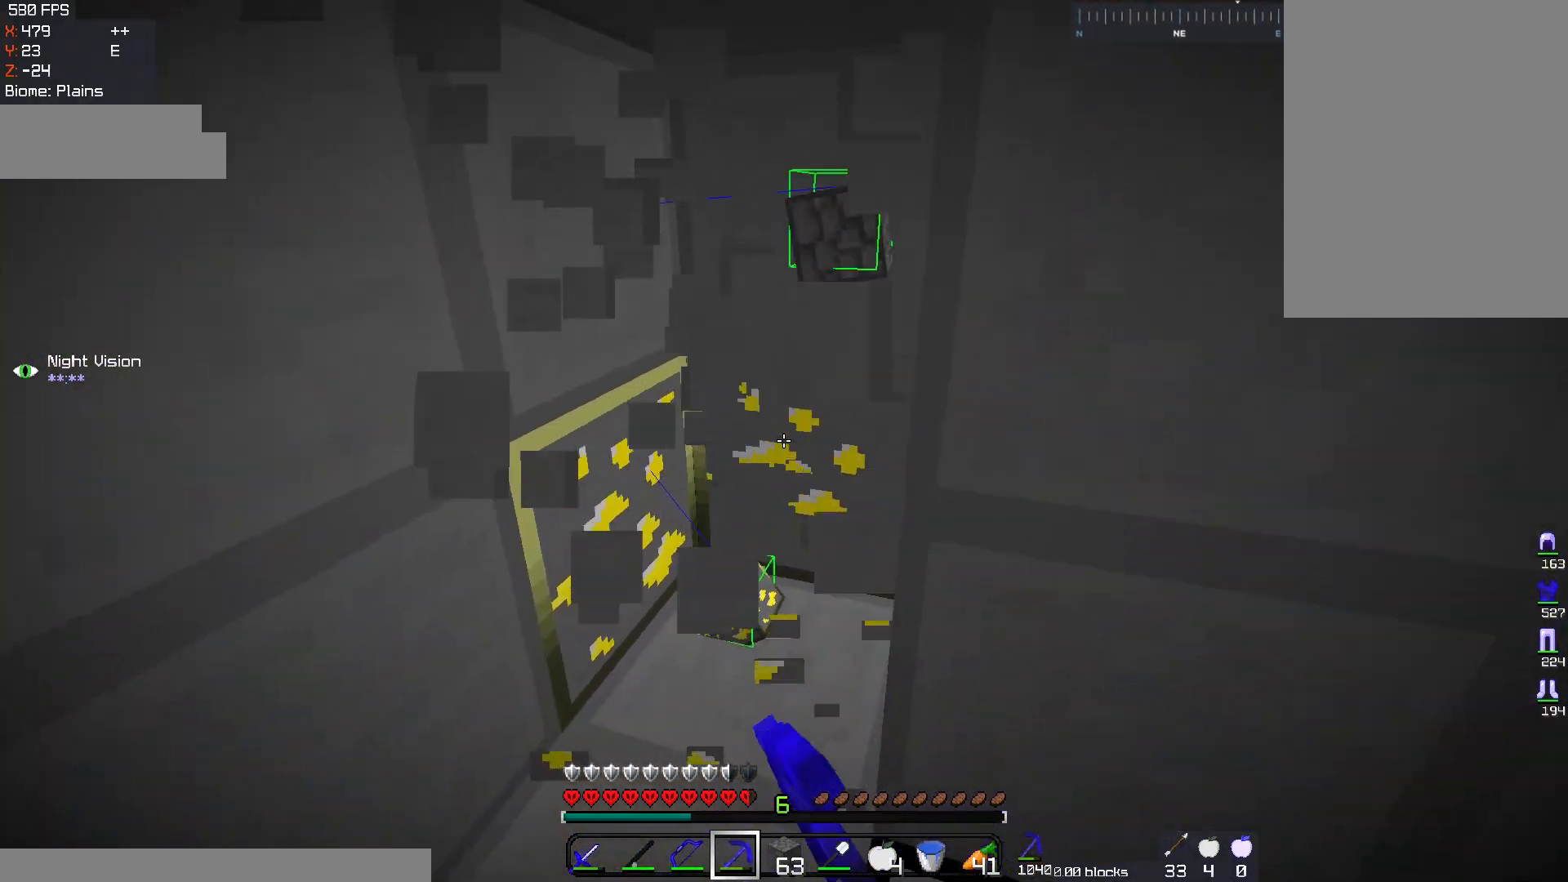
{"keys": [], "mouse": ["left"], "events": [[167, "a", "up"], [167, "w", "up"]]}
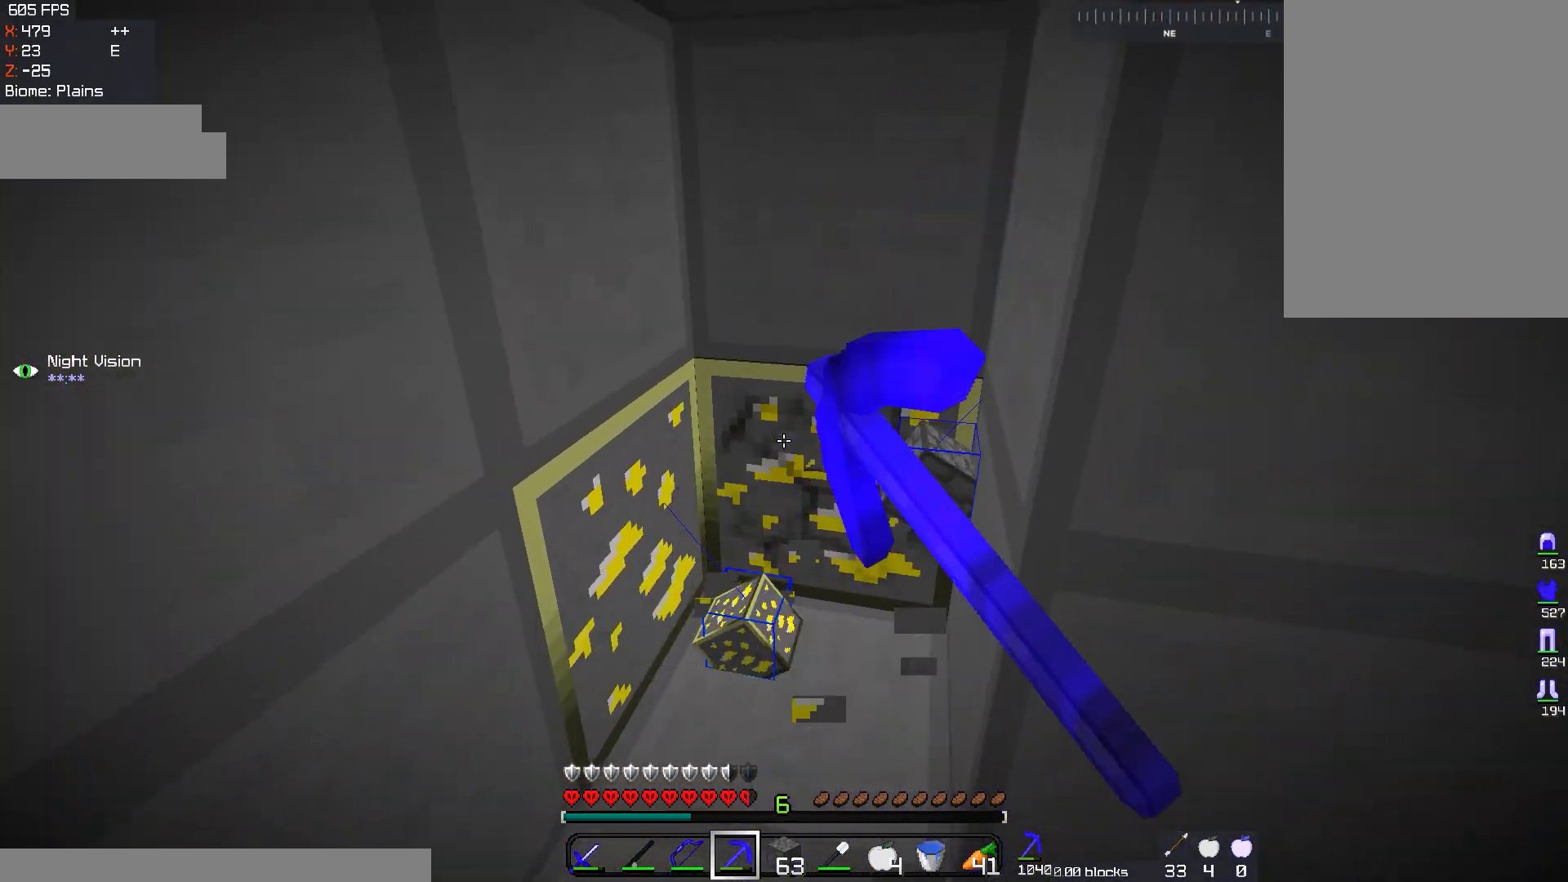
{"keys": [], "mouse": ["left"], "events": []}
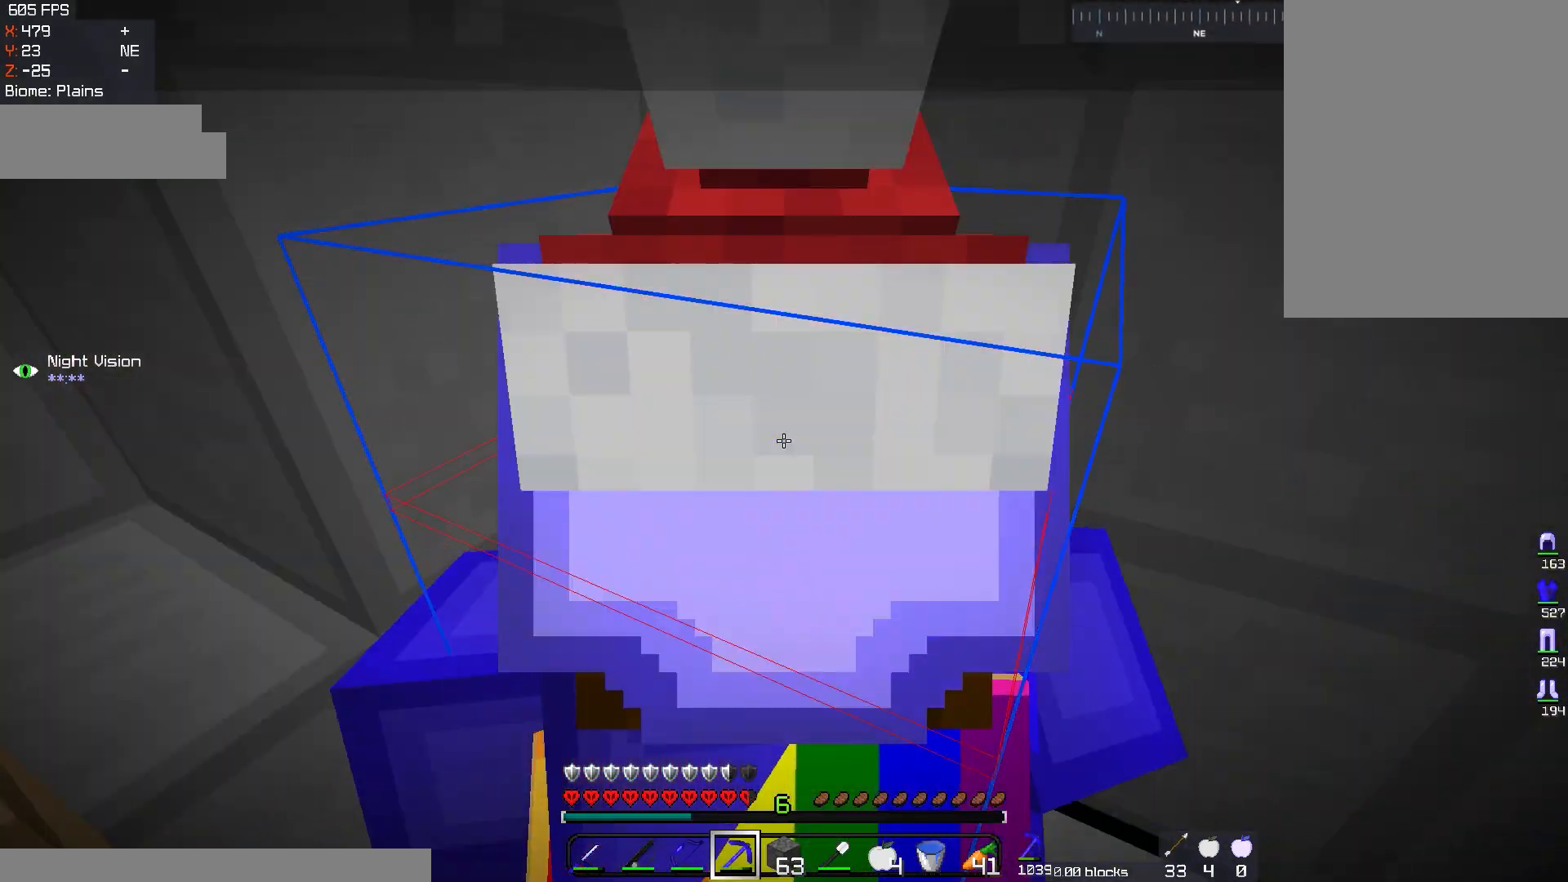
{"keys": ["w"], "mouse": ["left"], "events": [[451, "w", "down"]]}
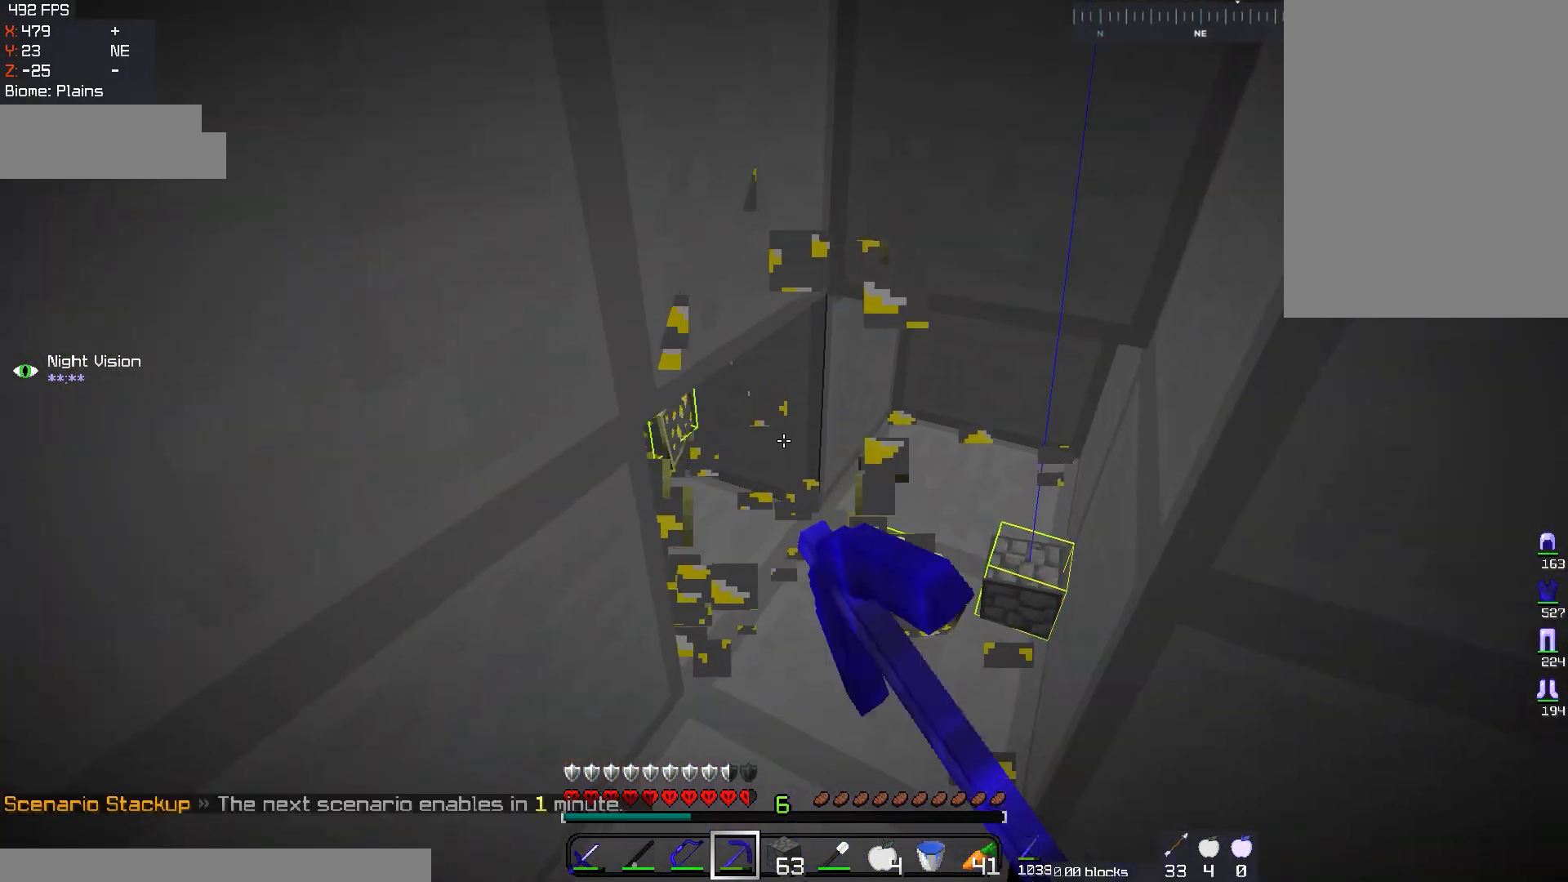
{"keys": [], "mouse": [], "events": [[50, "mouse_left", "up"], [183, "d", "down"], [367, "w", "up"], [467, "d", "up"]]}
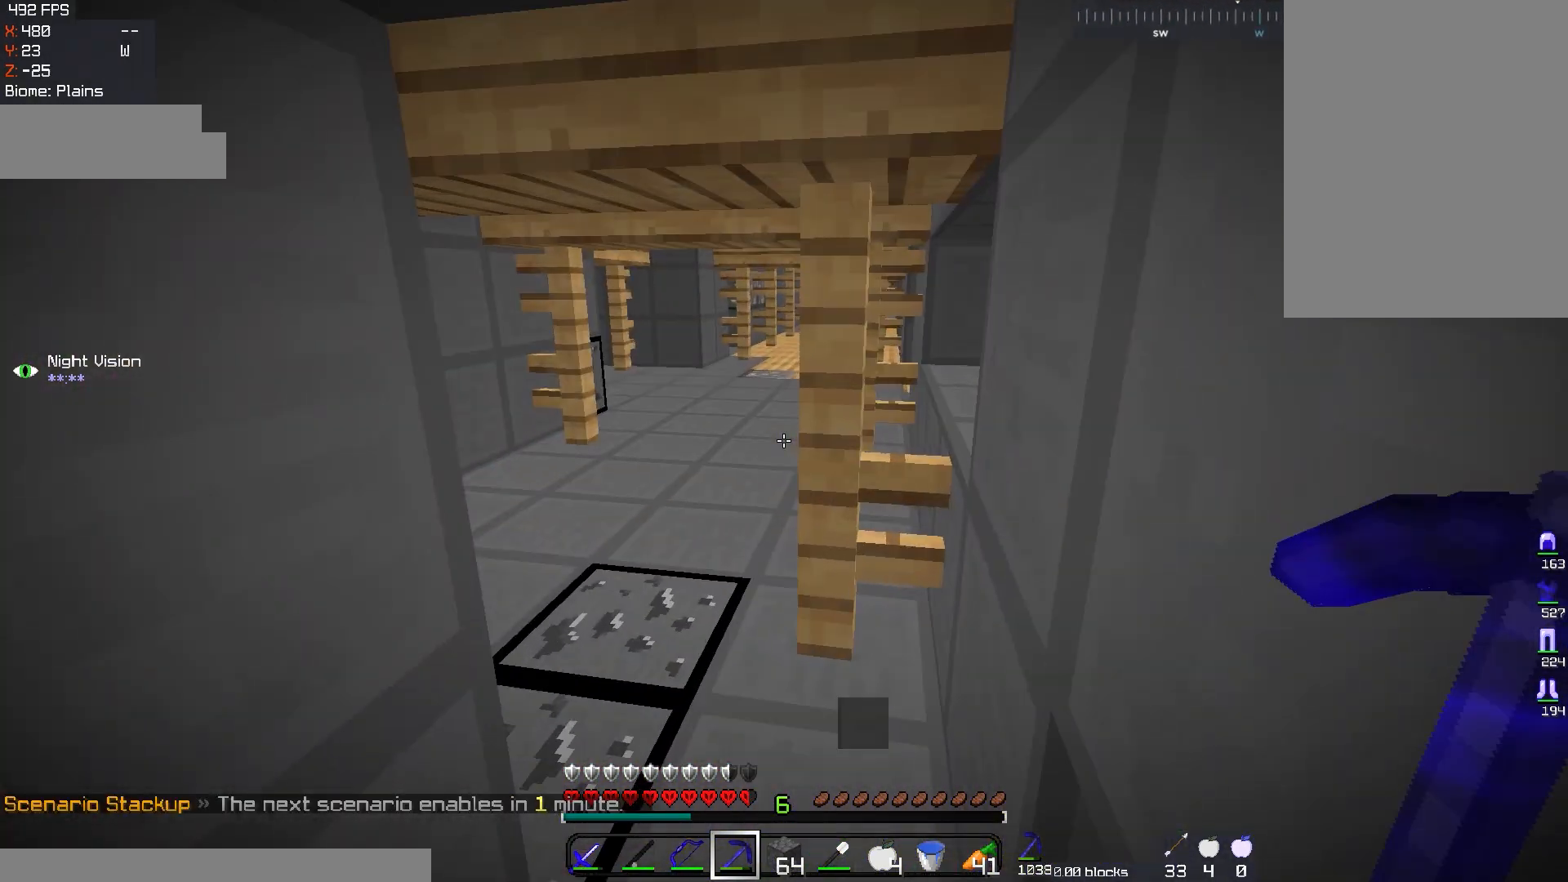
{"keys": ["a", "w"], "mouse": [], "events": [[67, "w", "down"], [217, "a", "down"]]}